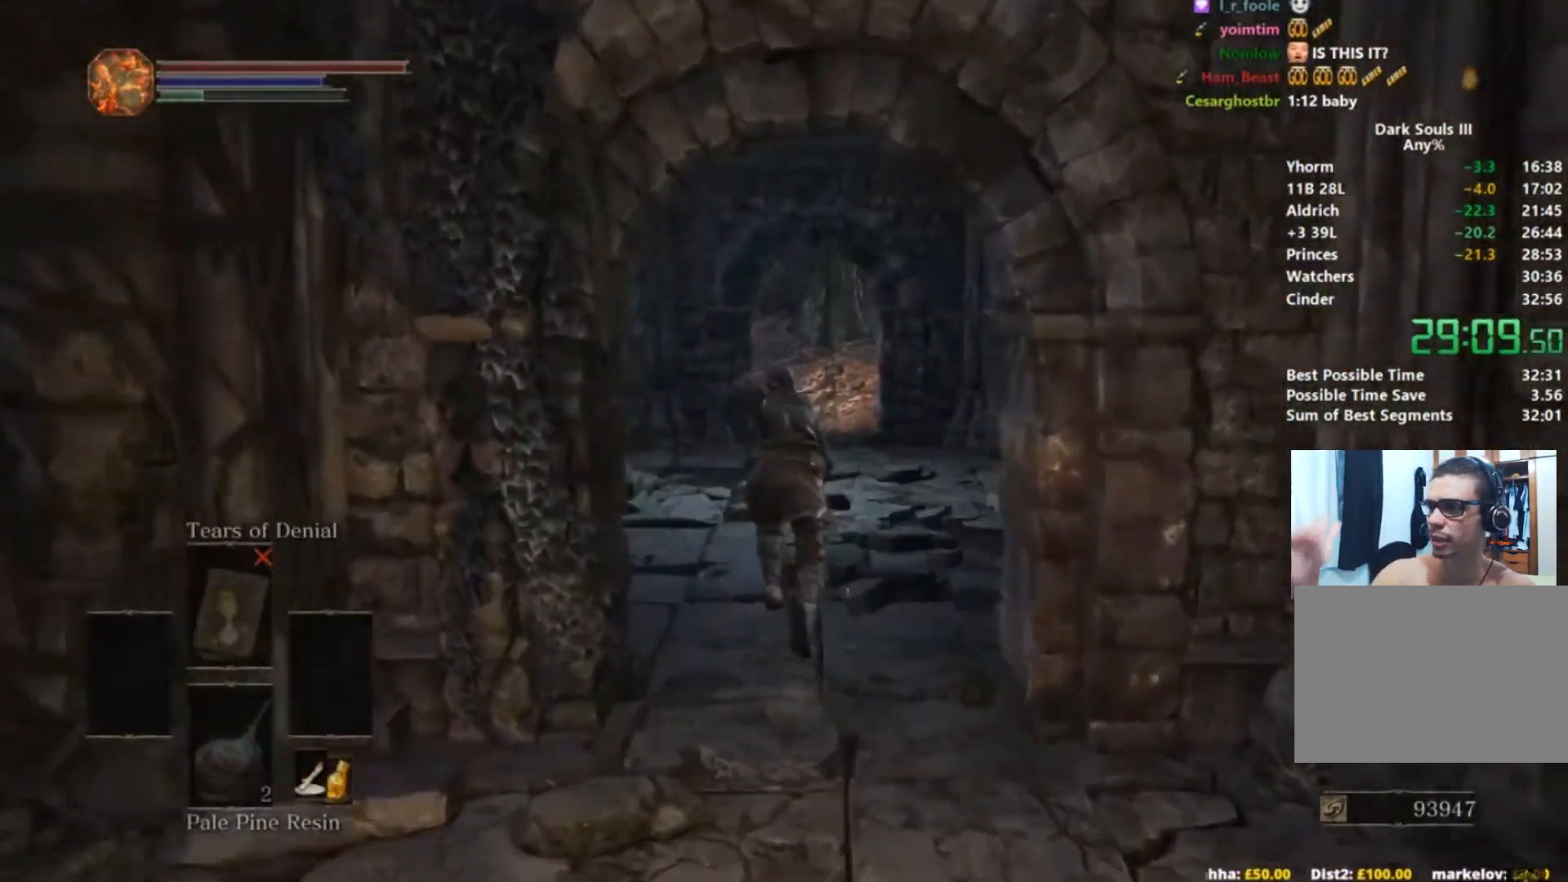
Gameplay with a controller (Xbox layout); each line is a JSON object with the inputs held at the frame after it. "events" lists button and stick changes between this image and that frame as [ms after this image, input, new state], when the widget could be followed in between. Not read: L2 L3 R2.
{"buttons": ["B"], "left_stick": "center", "right_stick": "center", "events": []}
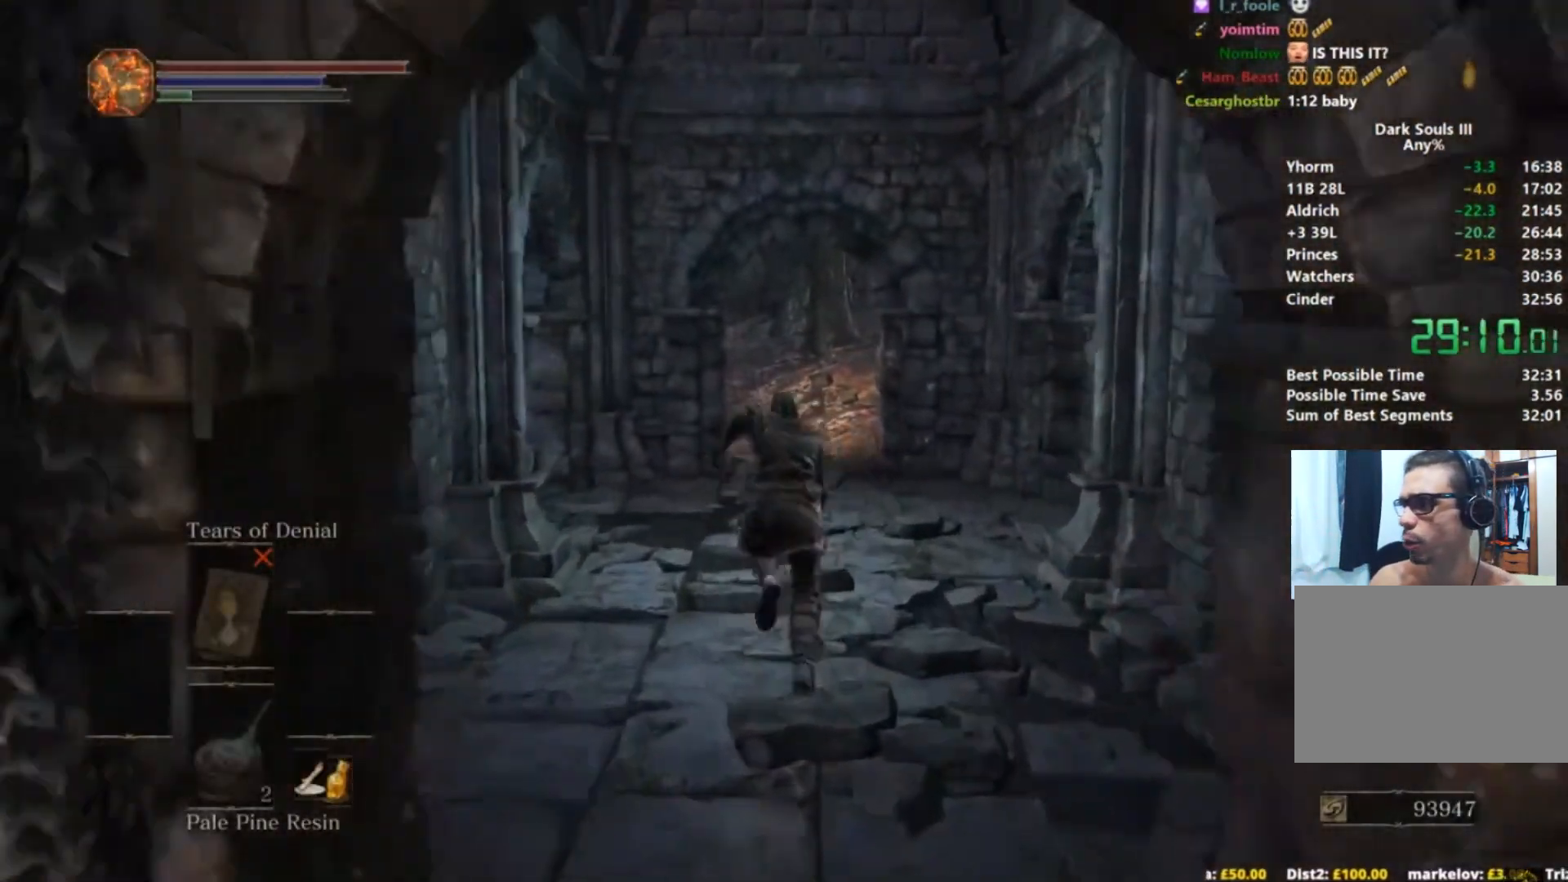
{"buttons": [], "left_stick": "center", "right_stick": "center", "events": [[400, "B", "up"]]}
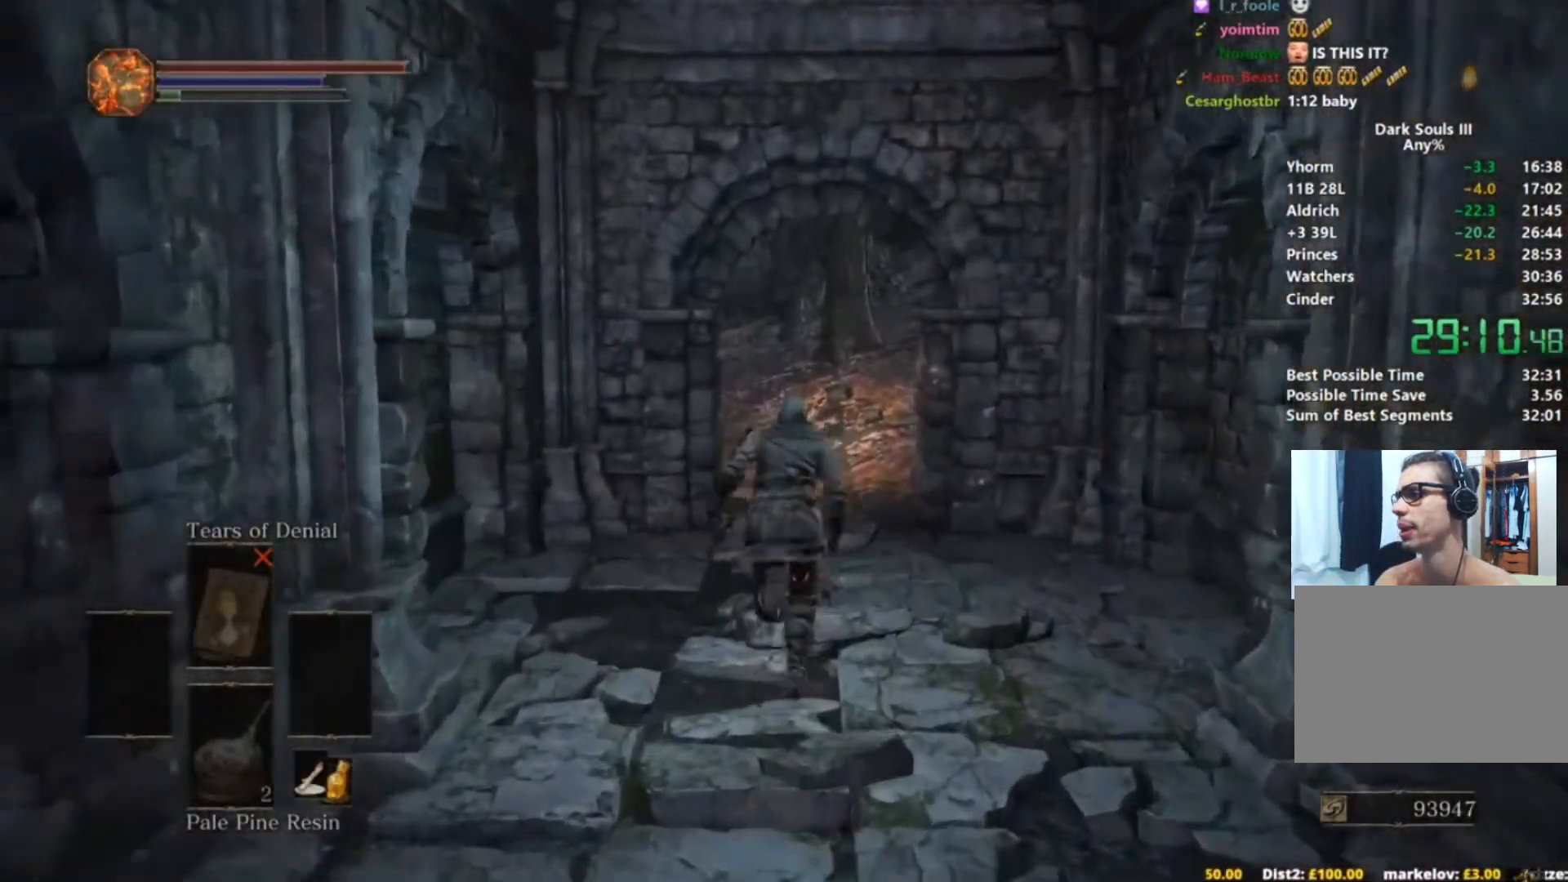
{"buttons": [], "left_stick": "center", "right_stick": "center", "events": [[250, "right_stick", "down-left"], [401, "right_stick", "center"]]}
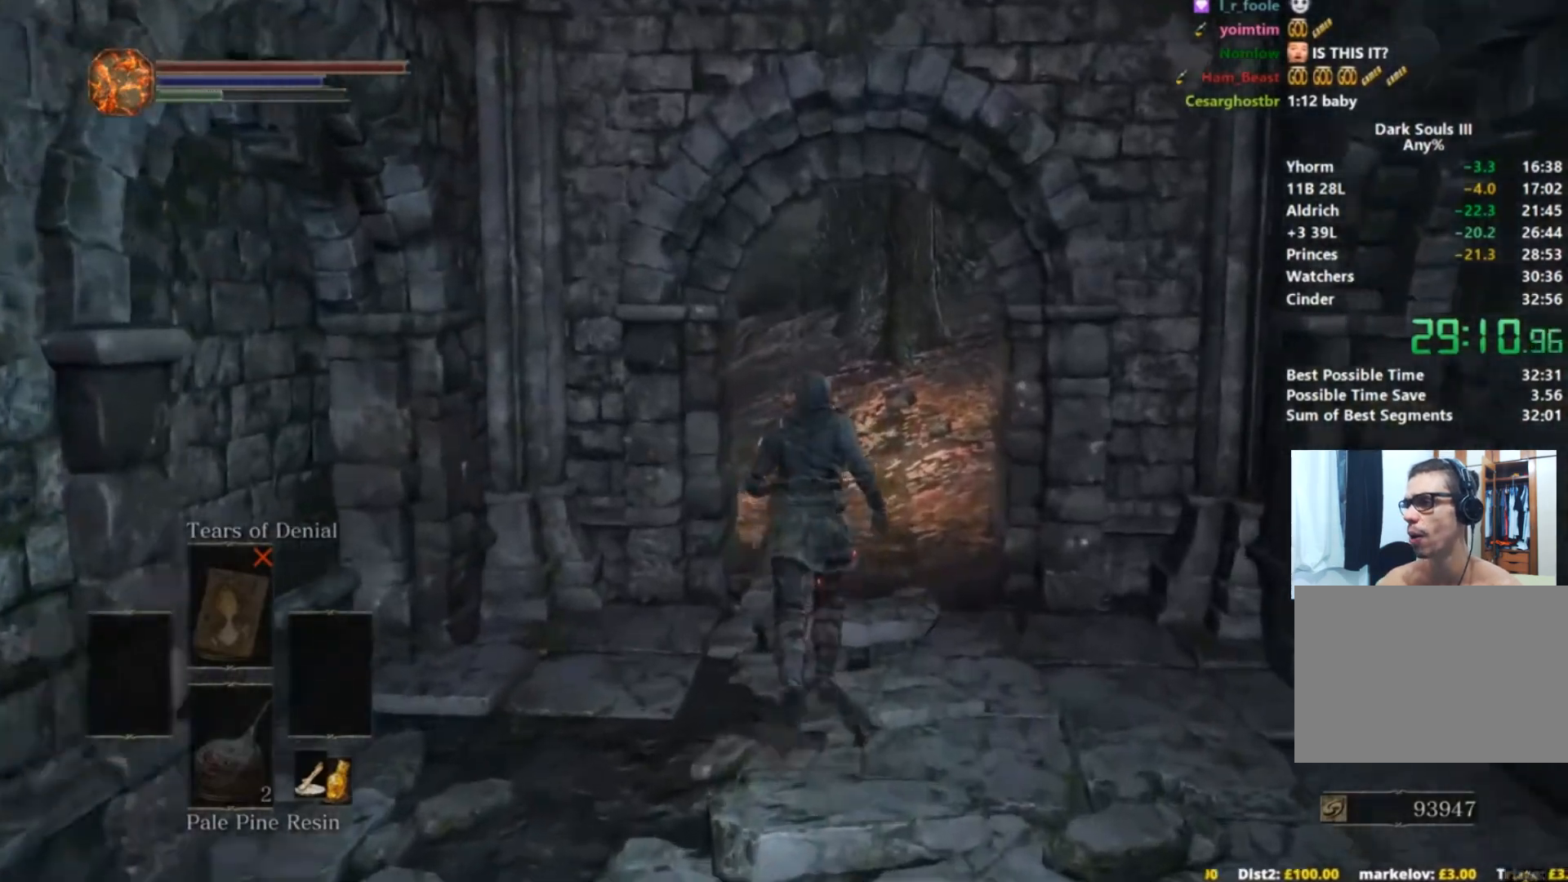
{"buttons": [], "left_stick": "center", "right_stick": "center", "events": []}
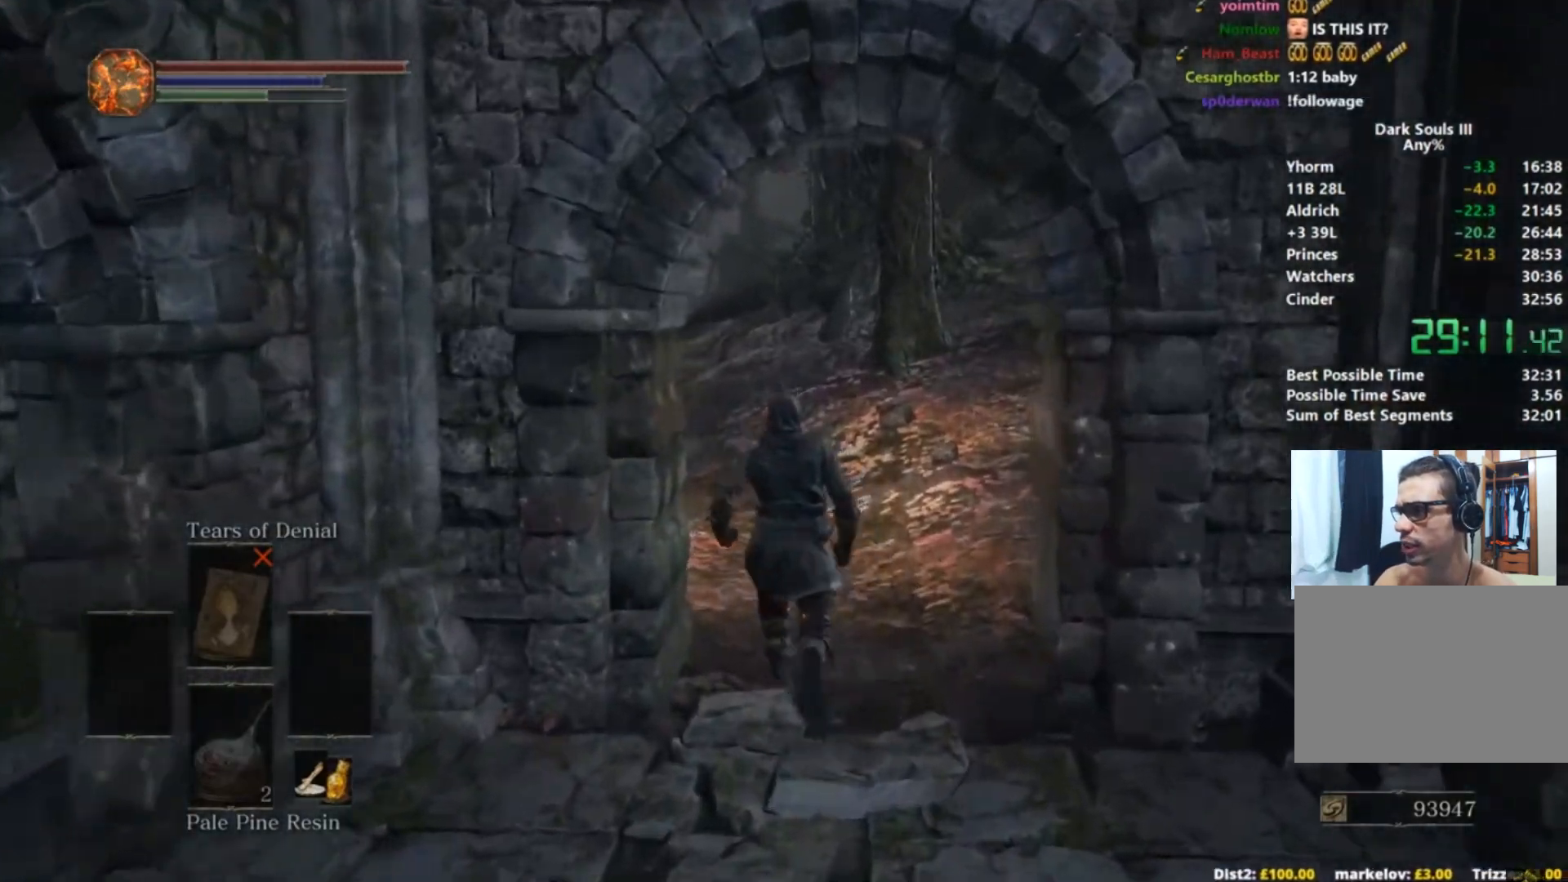
{"buttons": ["B"], "left_stick": "center", "right_stick": "center", "events": [[67, "B", "down"]]}
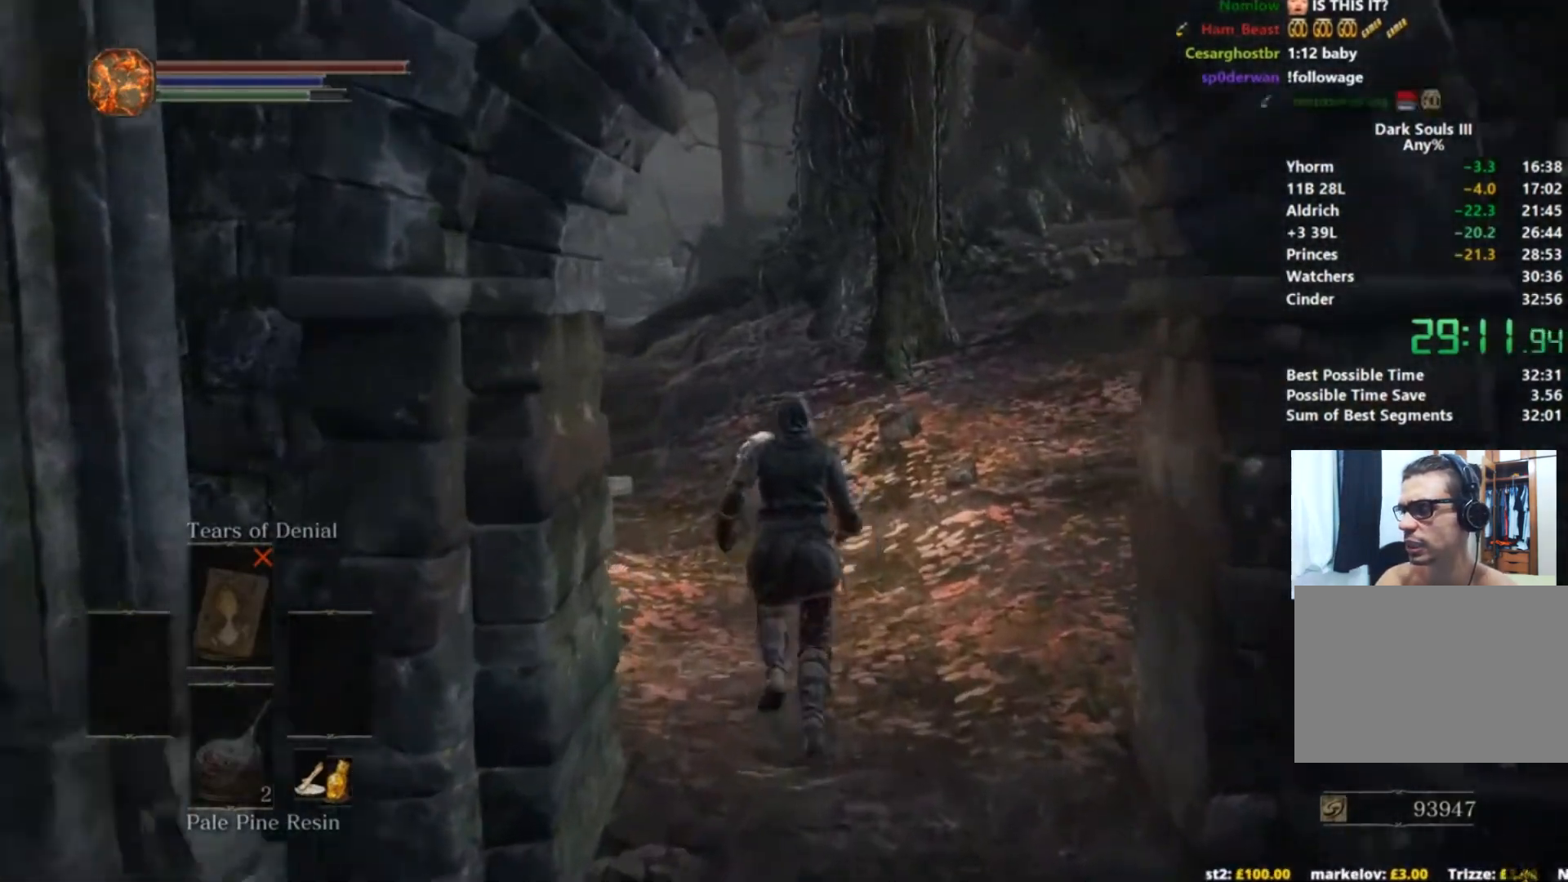
{"buttons": ["B"], "left_stick": "center", "right_stick": "center", "events": []}
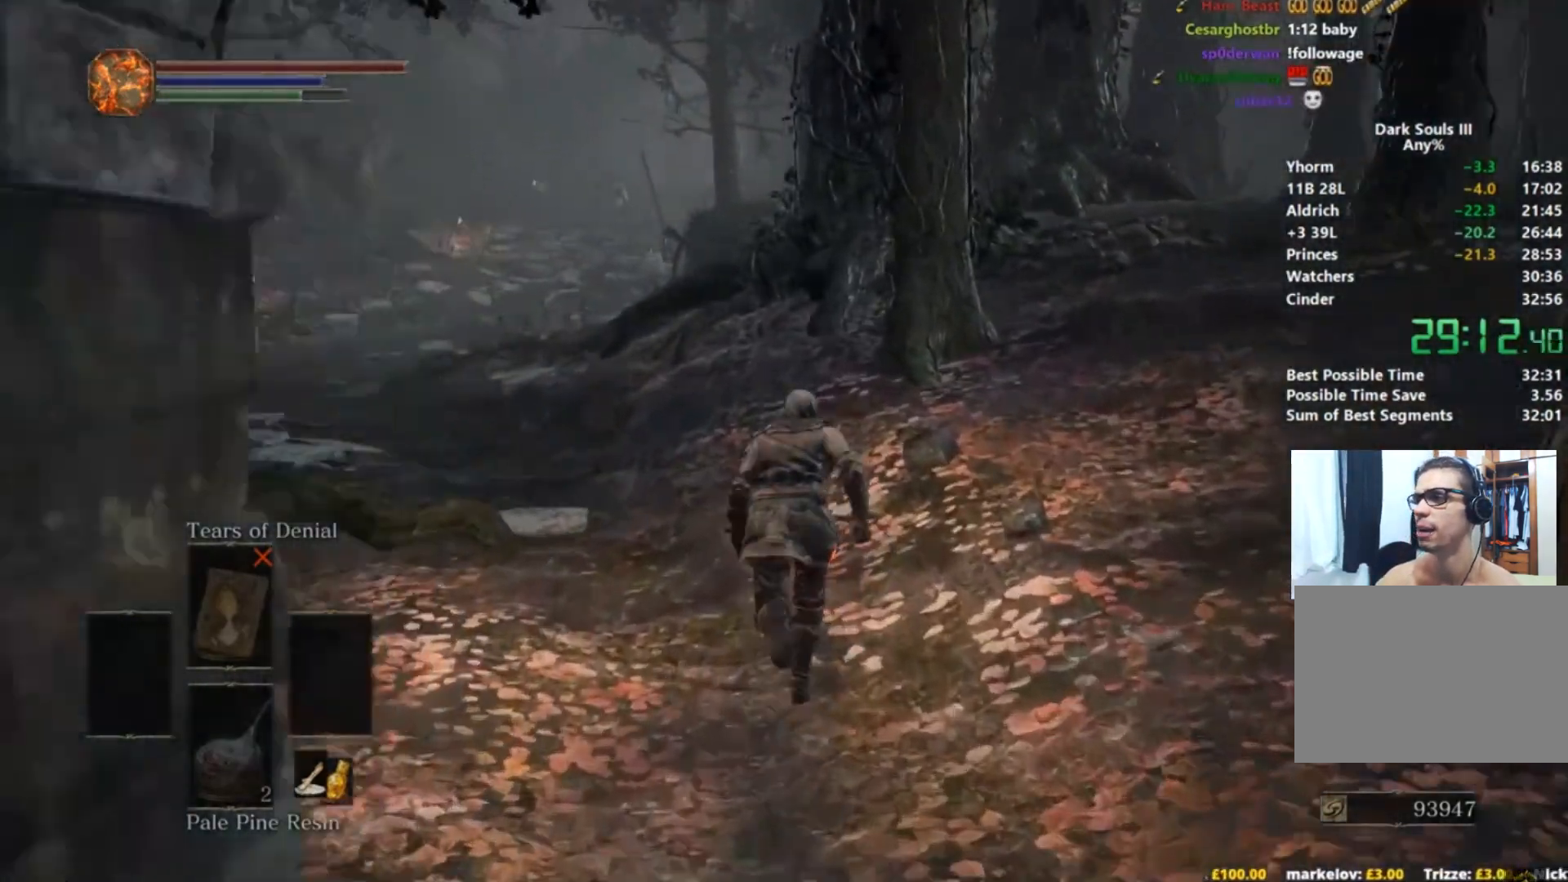
{"buttons": ["B"], "left_stick": "center", "right_stick": "center", "events": []}
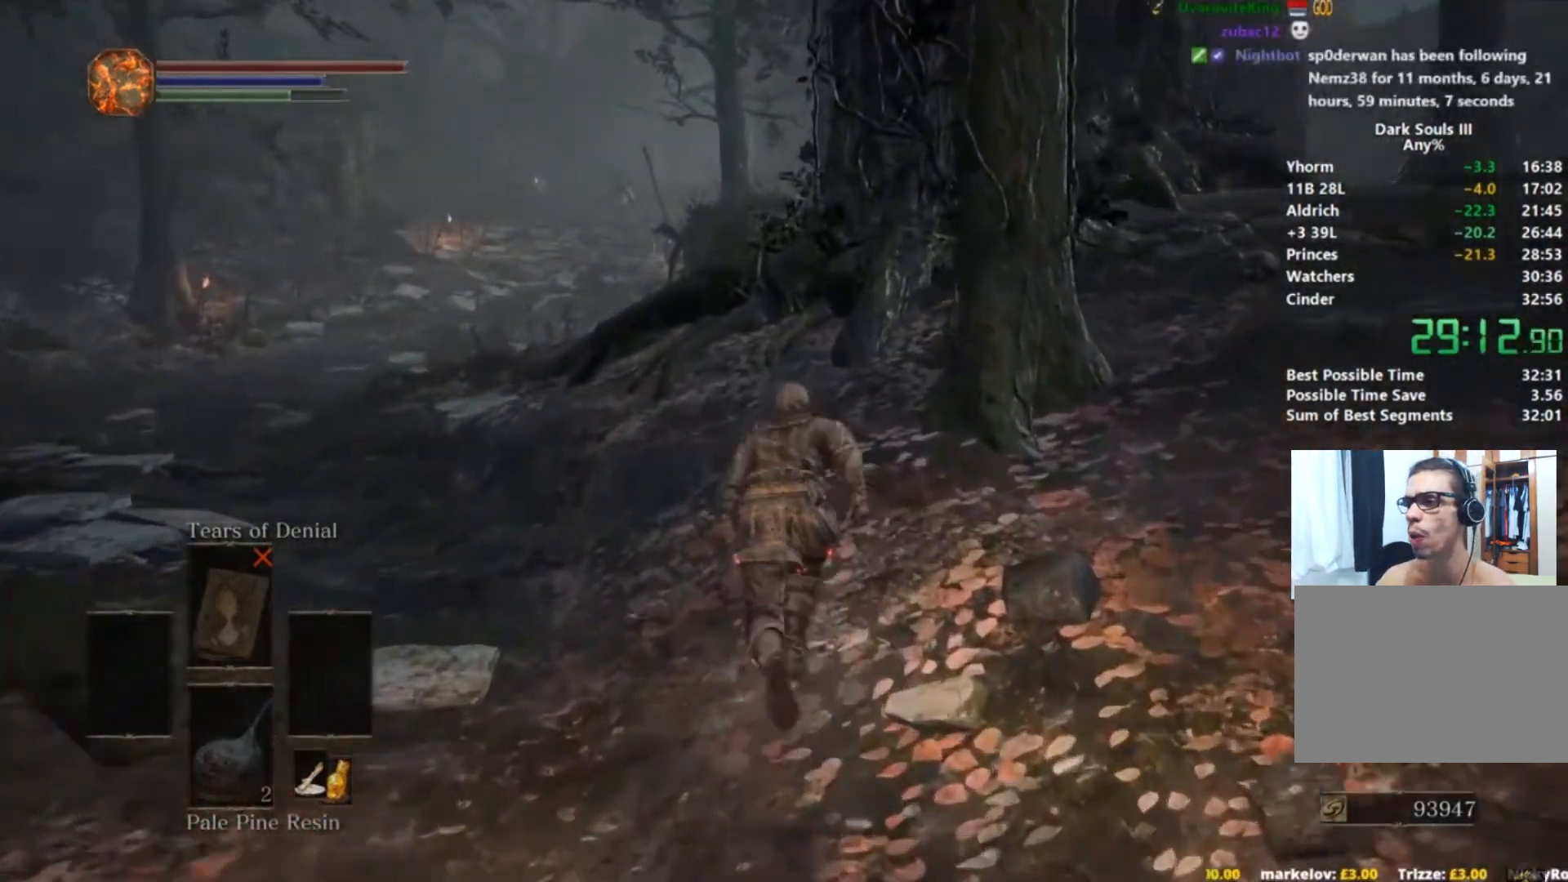
{"buttons": ["B"], "left_stick": "center", "right_stick": "center", "events": []}
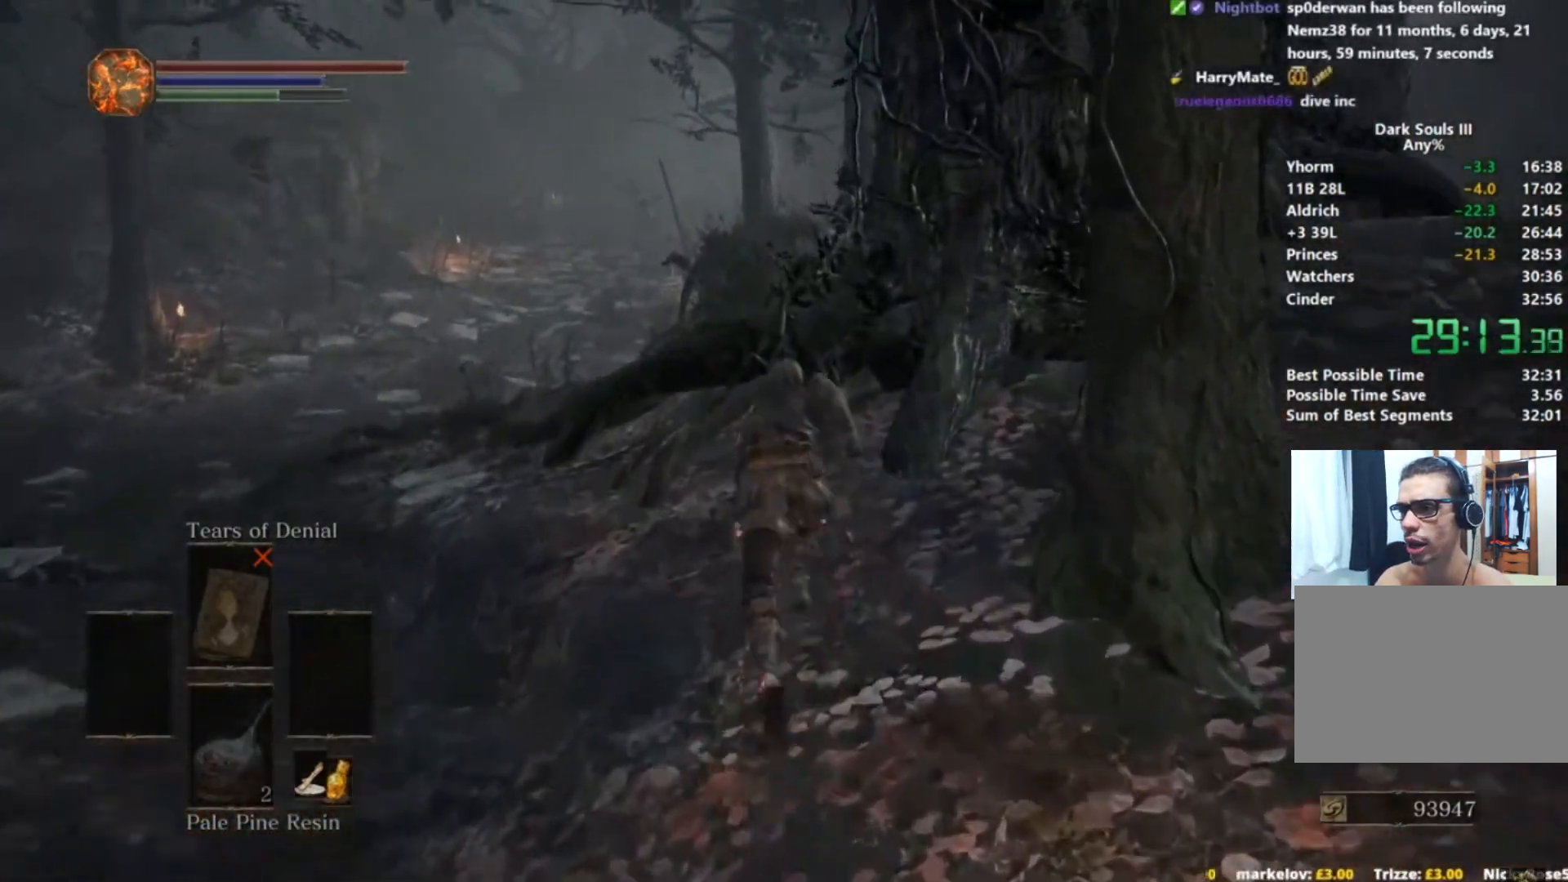
{"buttons": ["B"], "left_stick": "center", "right_stick": "center", "events": []}
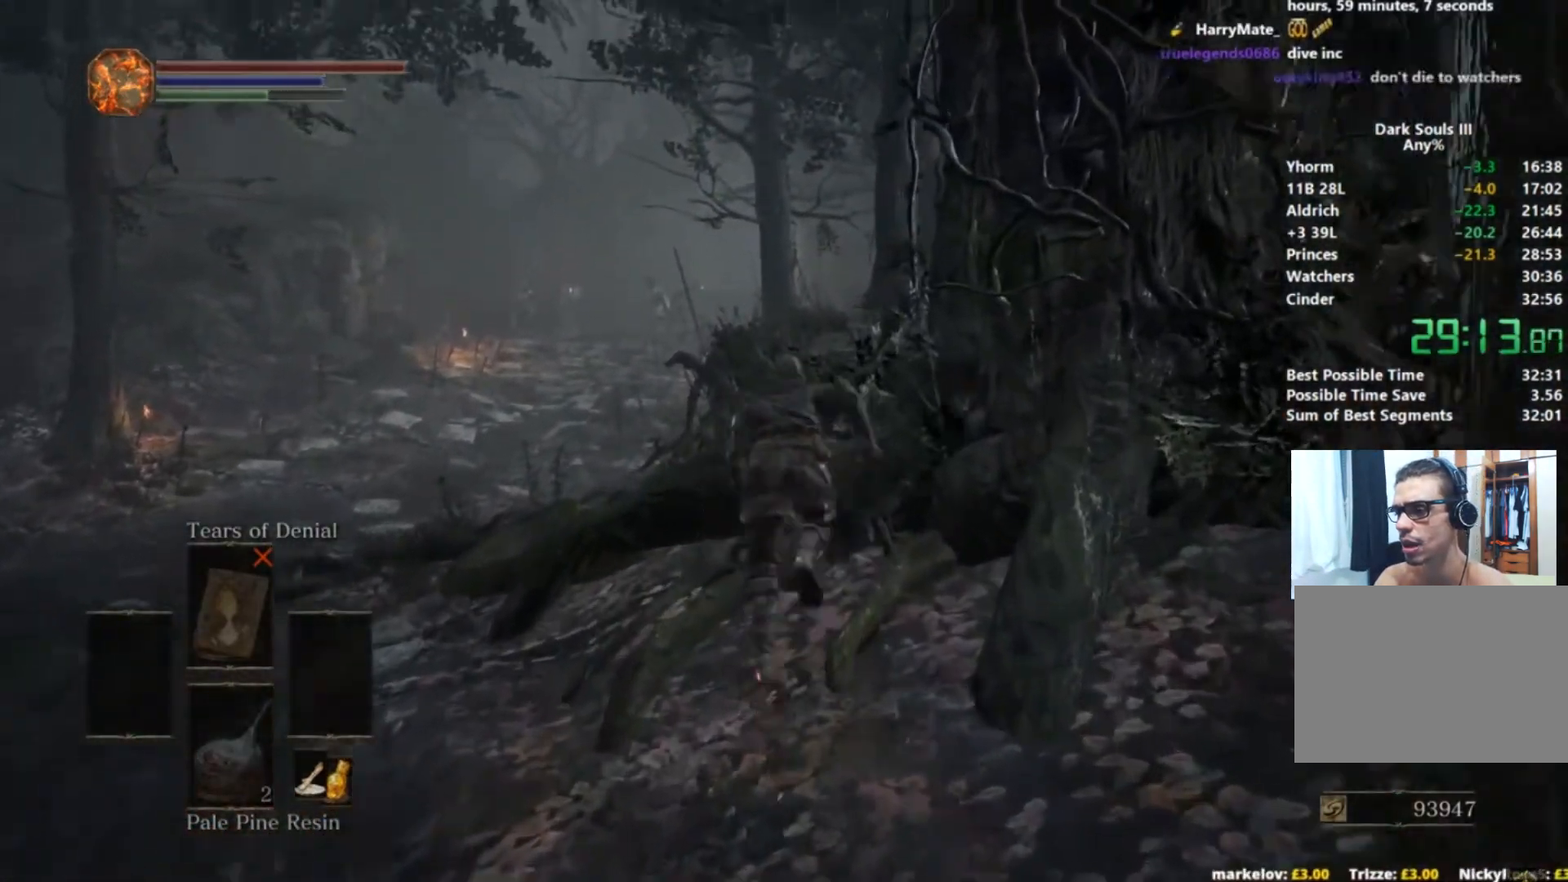
{"buttons": ["B"], "left_stick": "center", "right_stick": "down", "events": [[350, "right_stick", "down"]]}
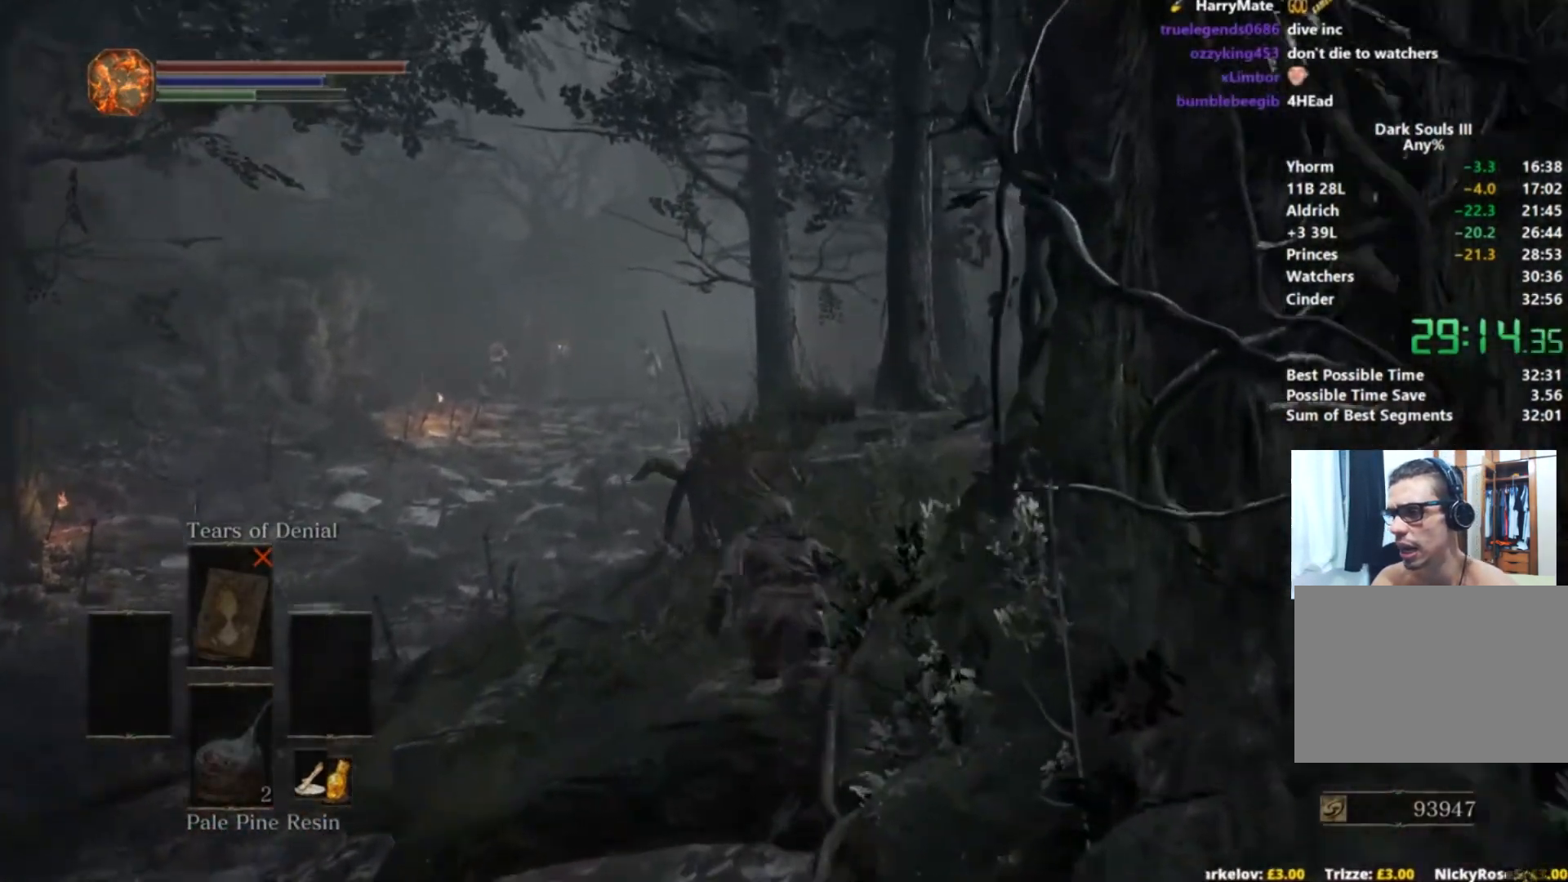
{"buttons": ["B"], "left_stick": "center", "right_stick": "down", "events": []}
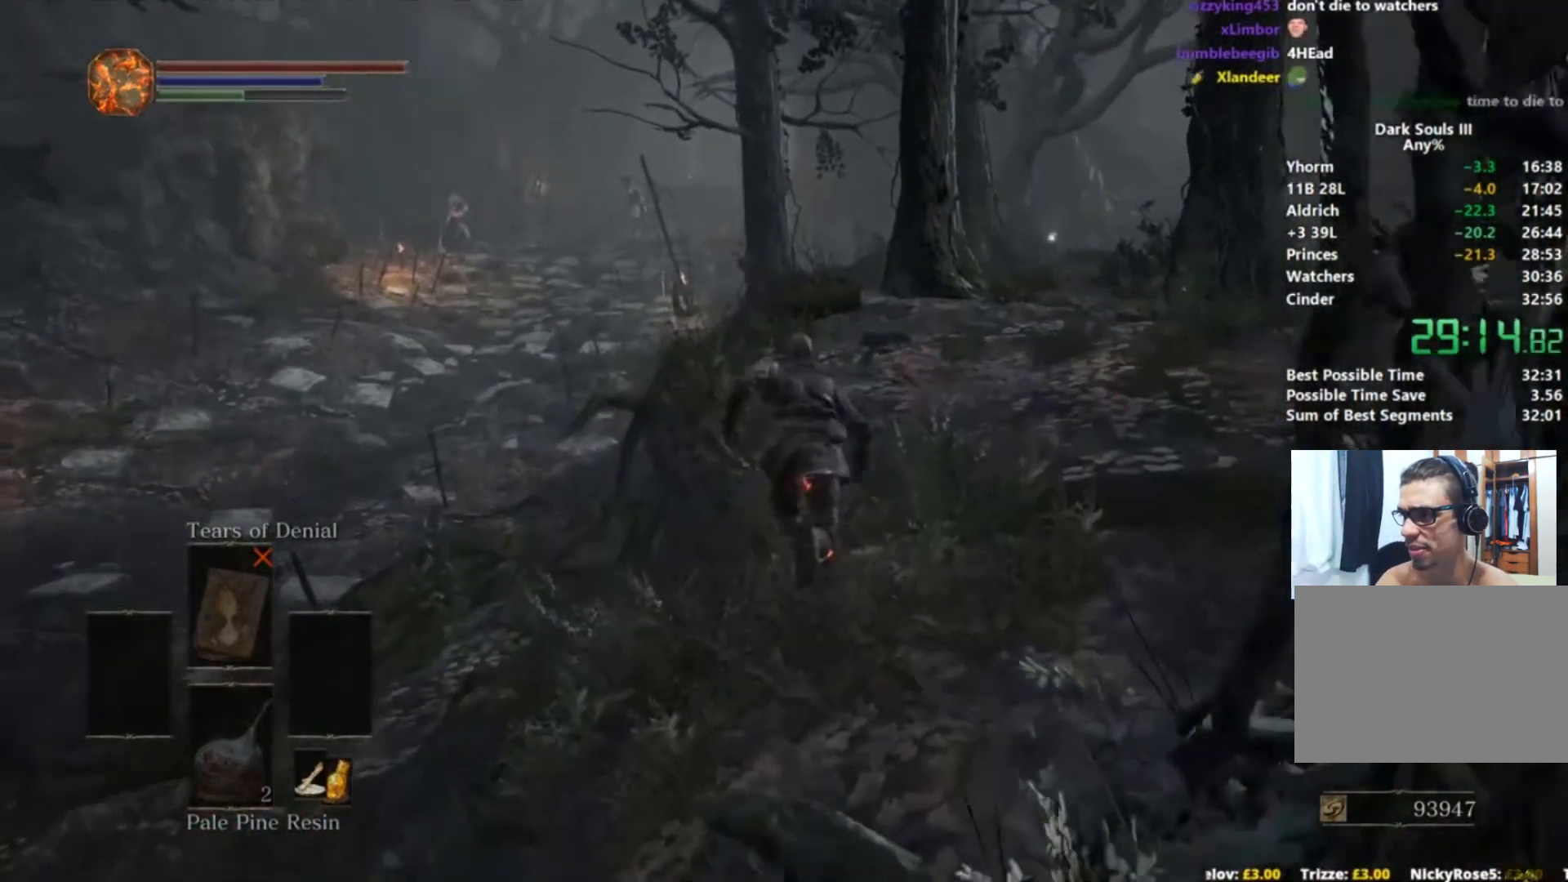
{"buttons": ["B"], "left_stick": "center", "right_stick": "down", "events": []}
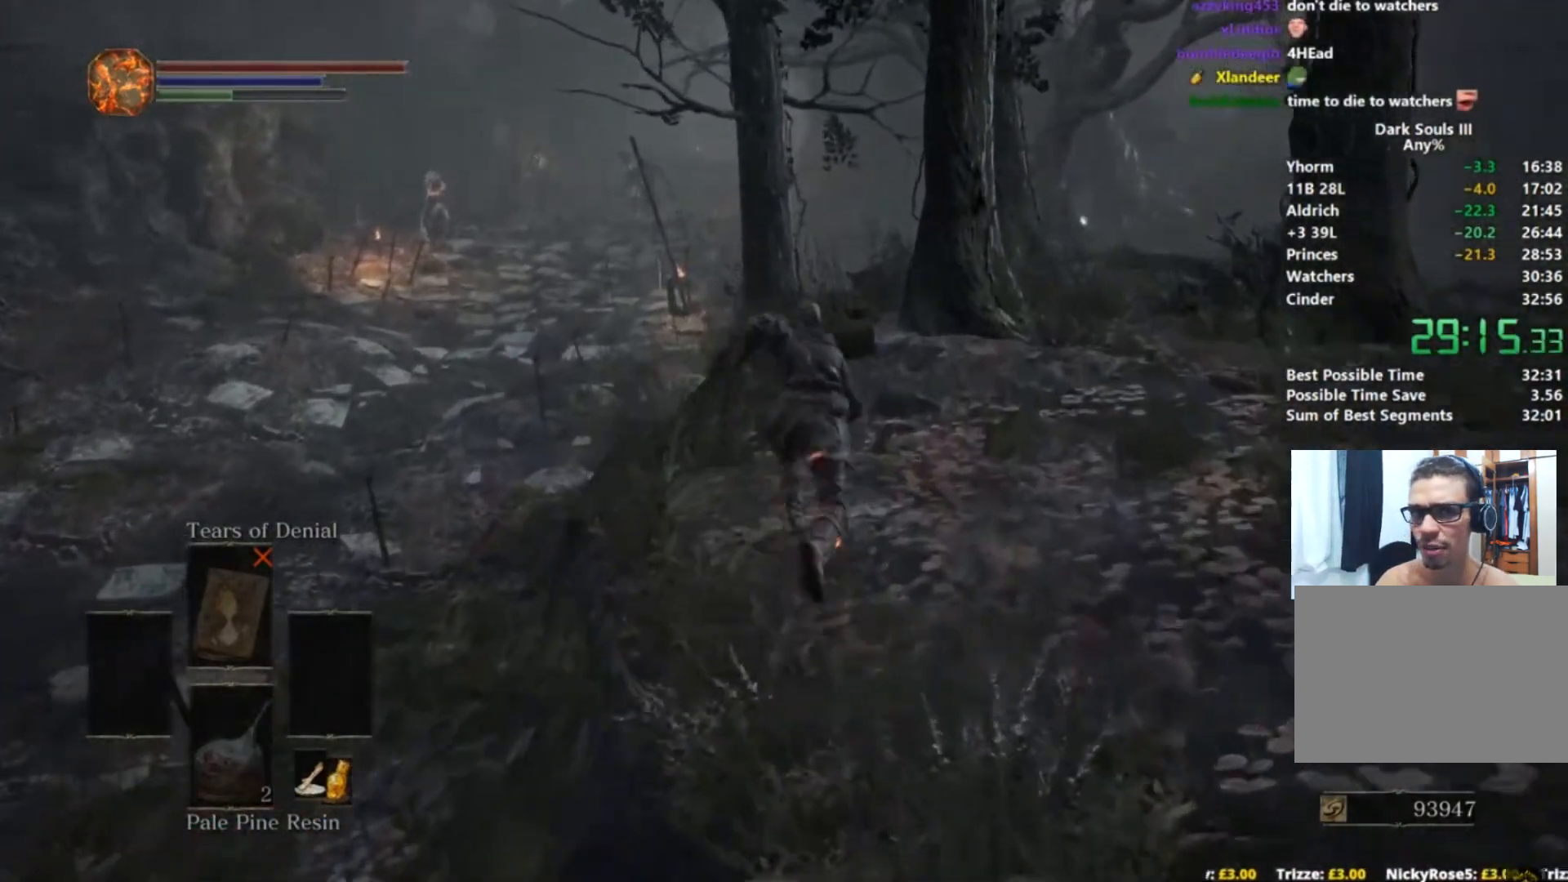
{"buttons": [], "left_stick": "center", "right_stick": "down", "events": [[467, "B", "up"]]}
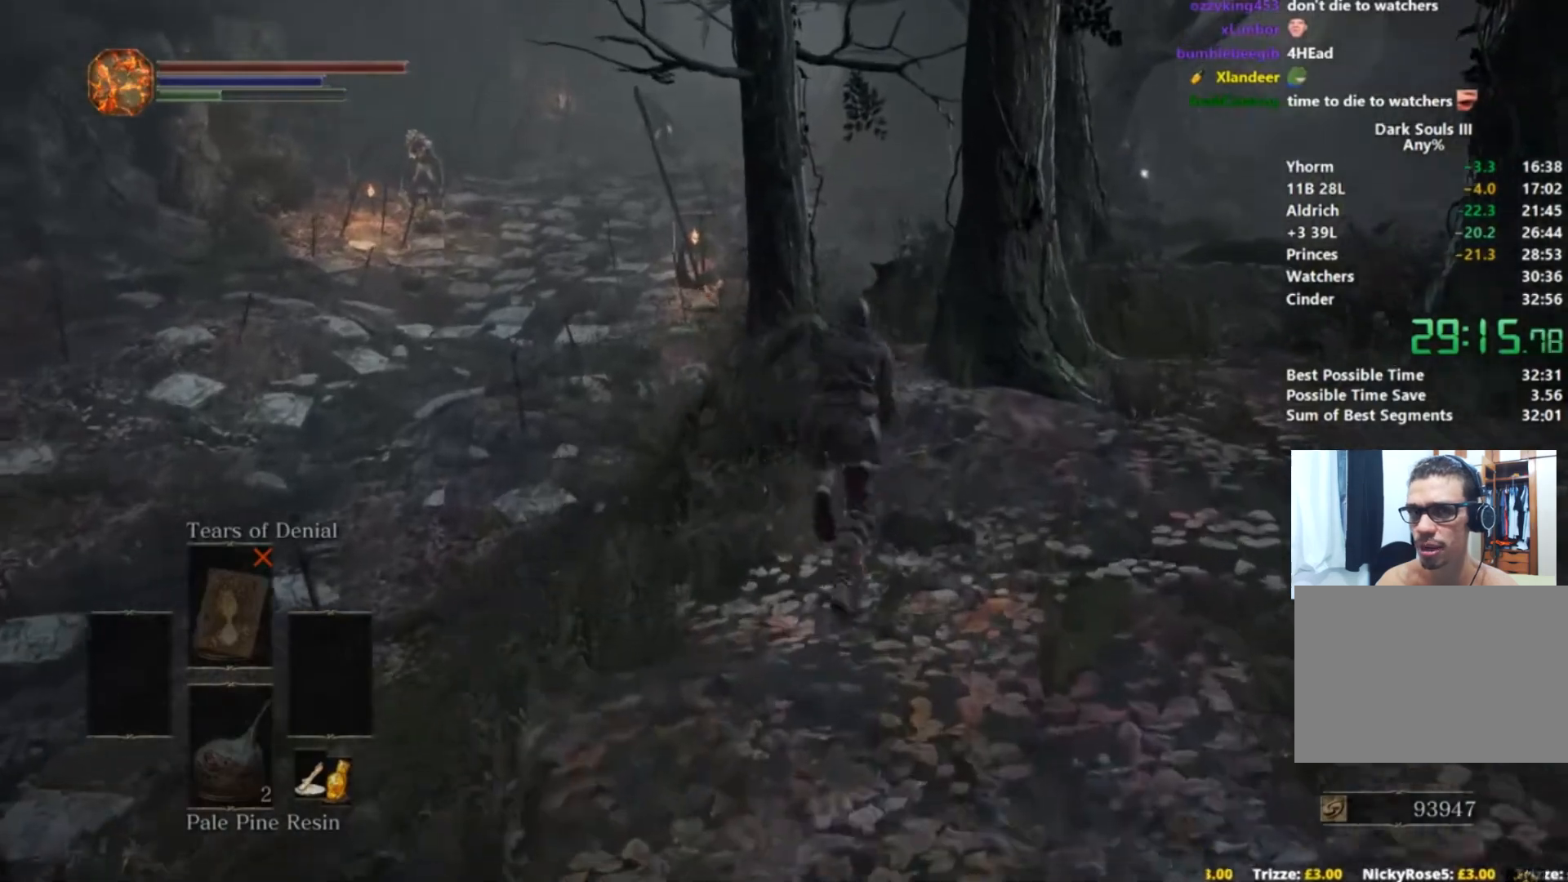
{"buttons": [], "left_stick": "center", "right_stick": "down", "events": []}
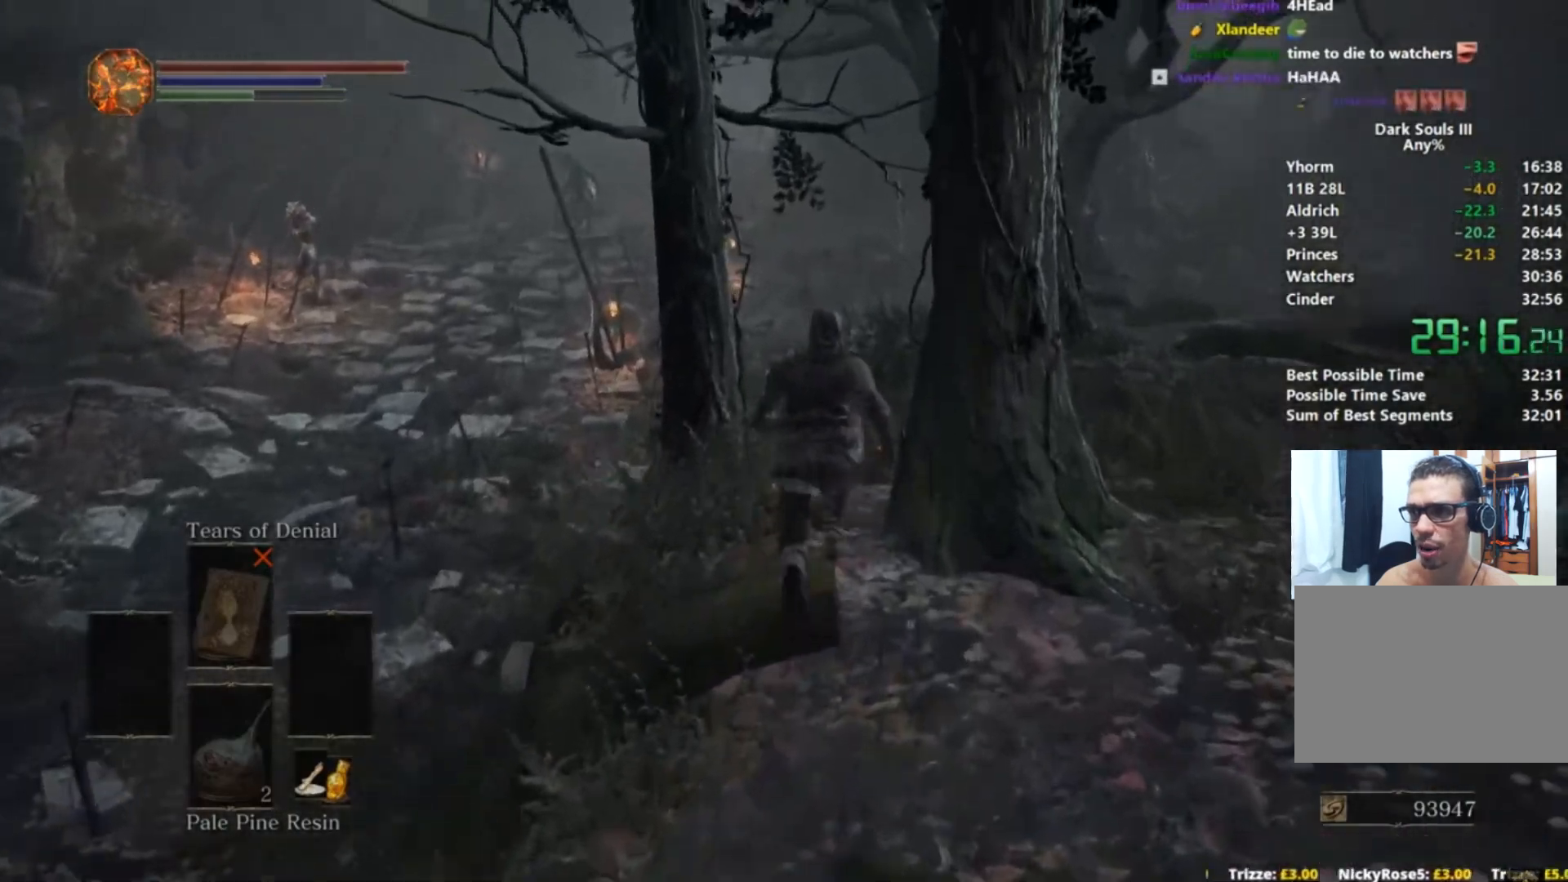
{"buttons": ["B"], "left_stick": "center", "right_stick": "down", "events": [[250, "B", "down"]]}
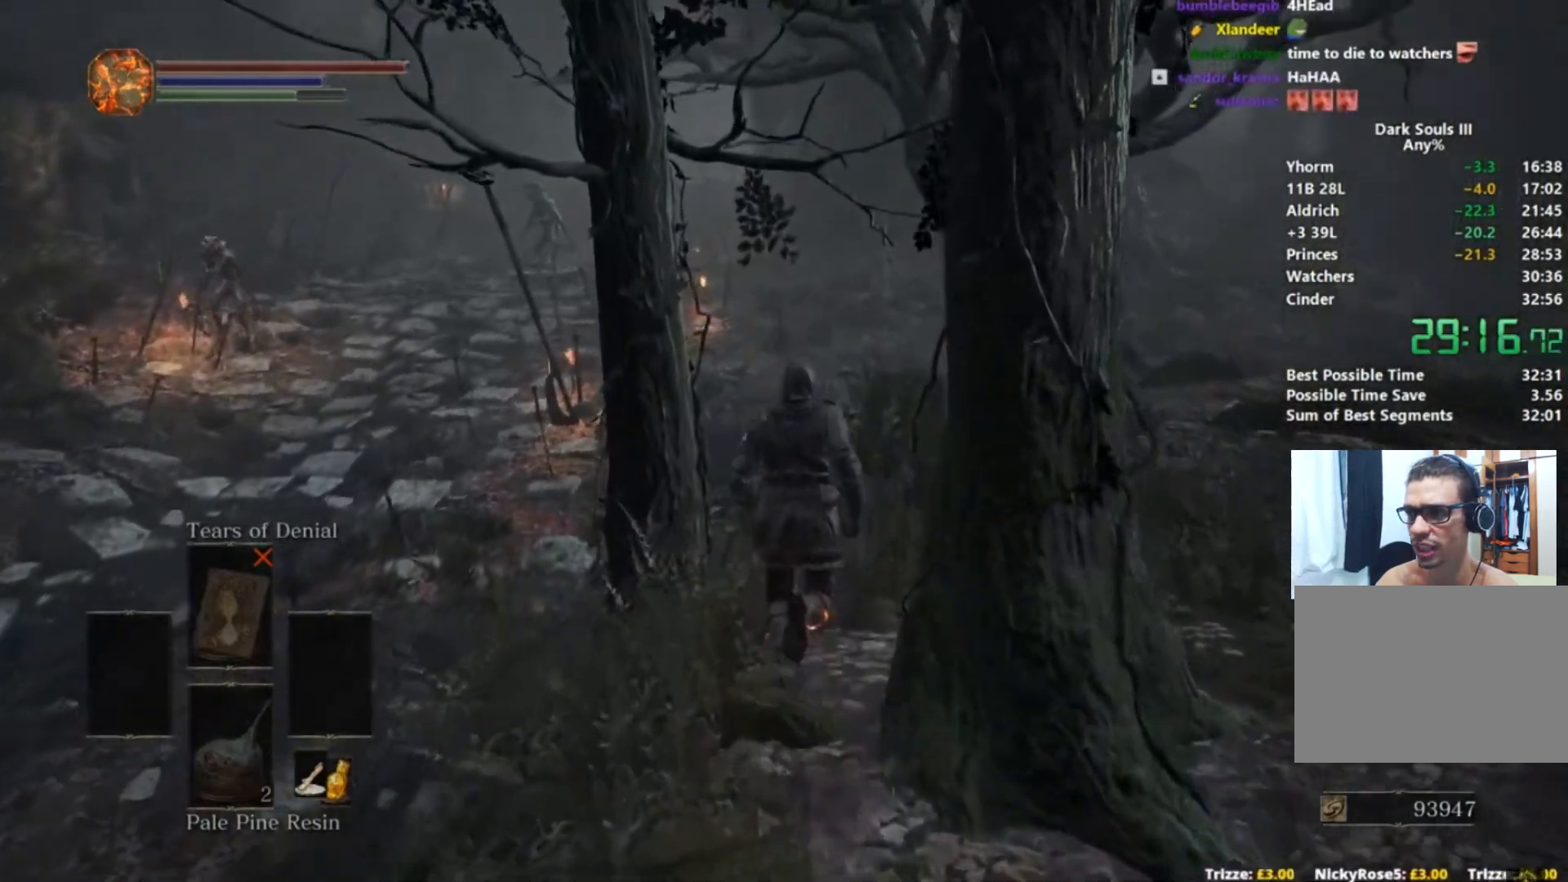
{"buttons": ["B"], "left_stick": "center", "right_stick": "down-left", "events": [[133, "right_stick", "down-left"]]}
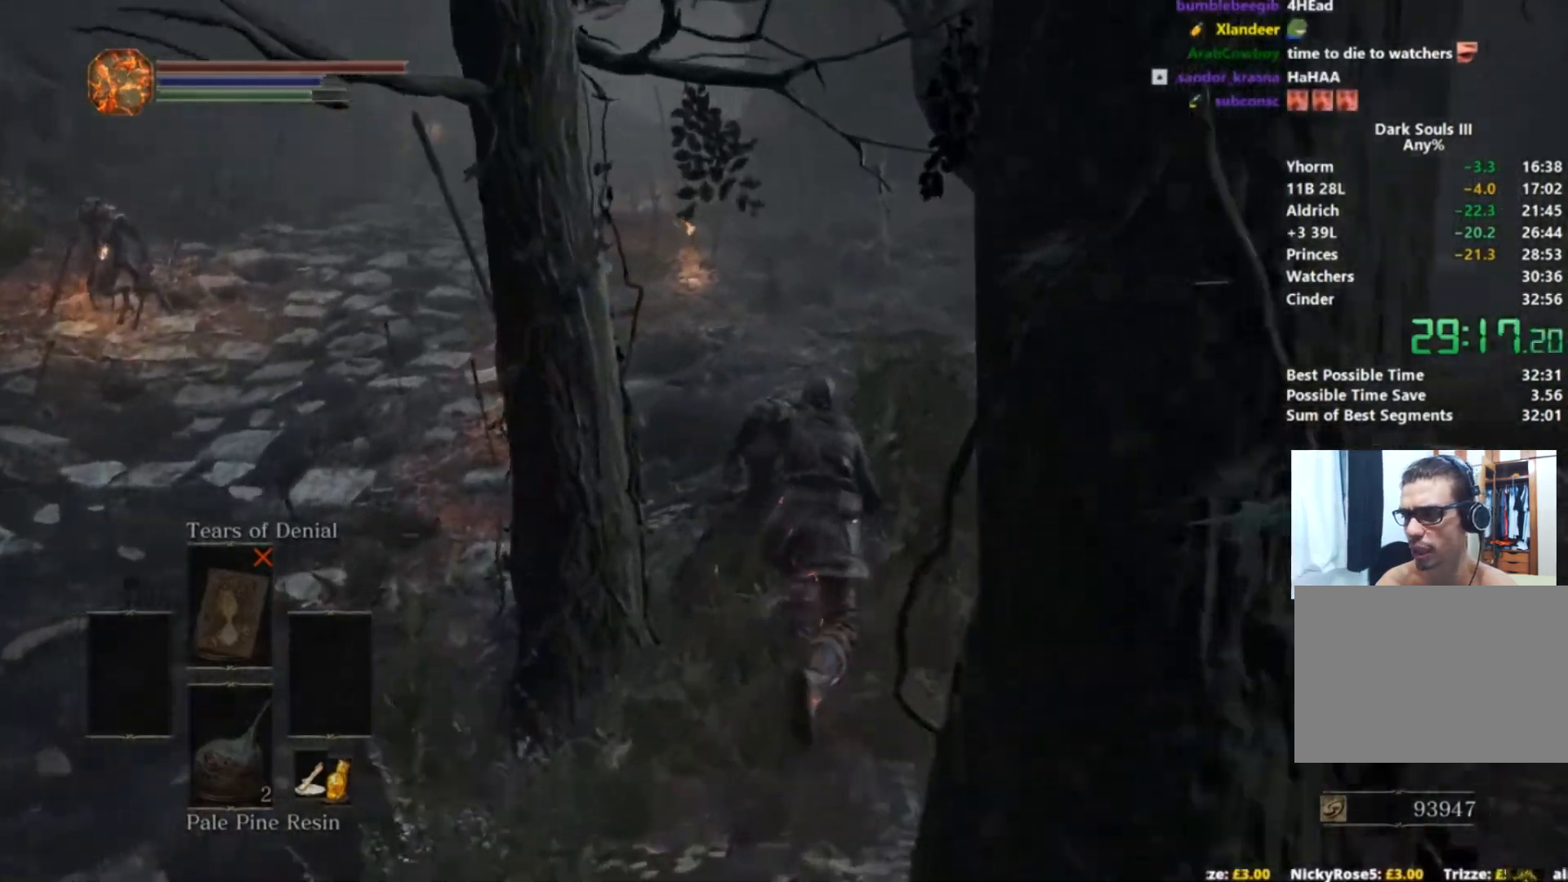
{"buttons": ["B"], "left_stick": "center", "right_stick": "down-left", "events": []}
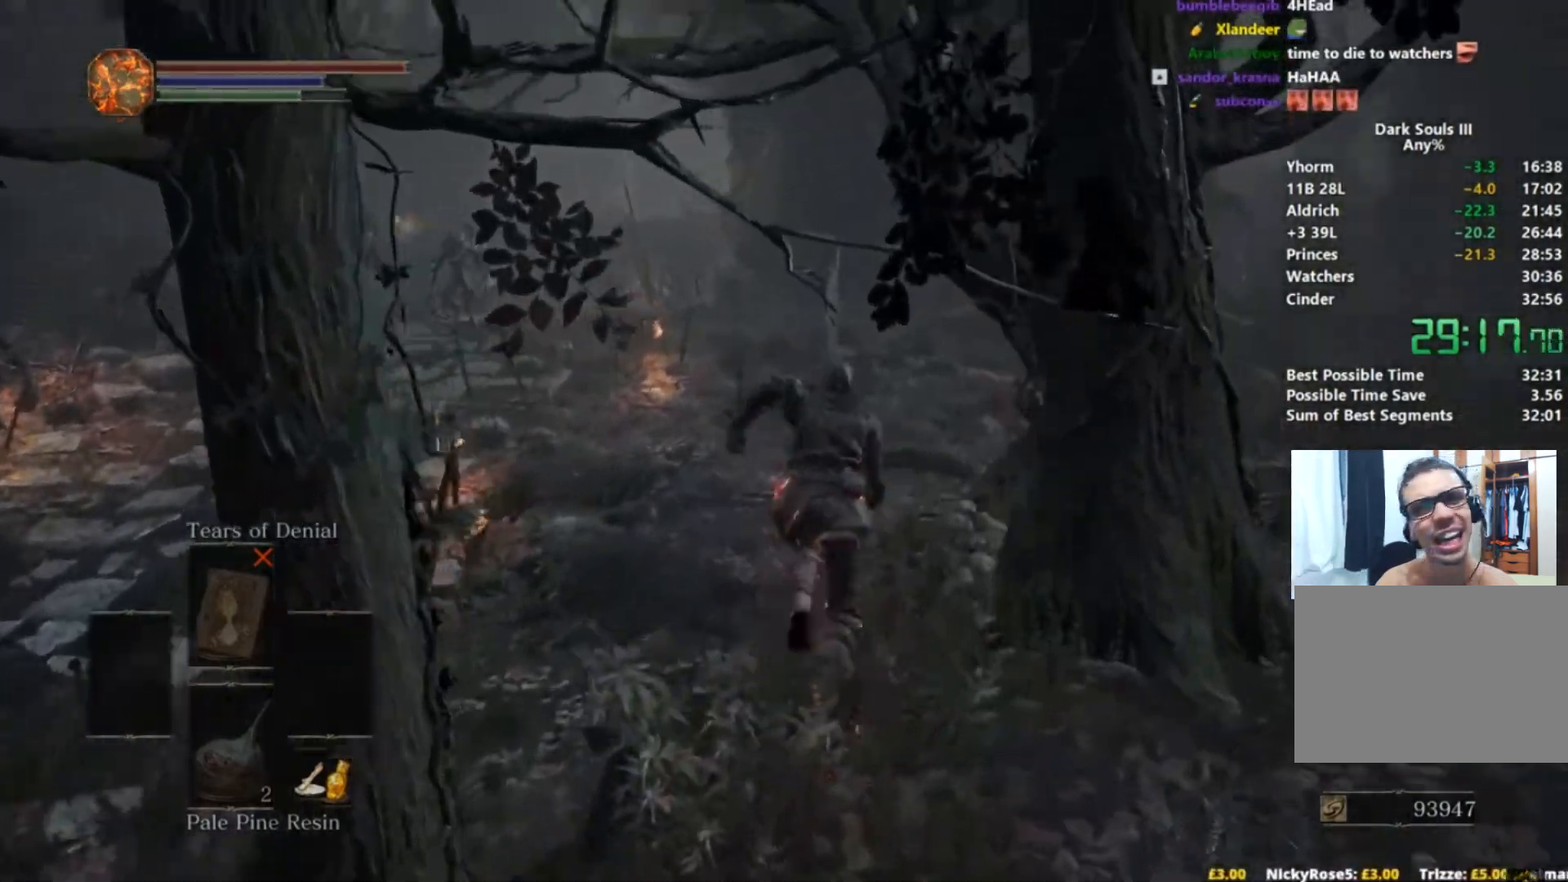
{"buttons": ["B"], "left_stick": "center", "right_stick": "down-left", "events": []}
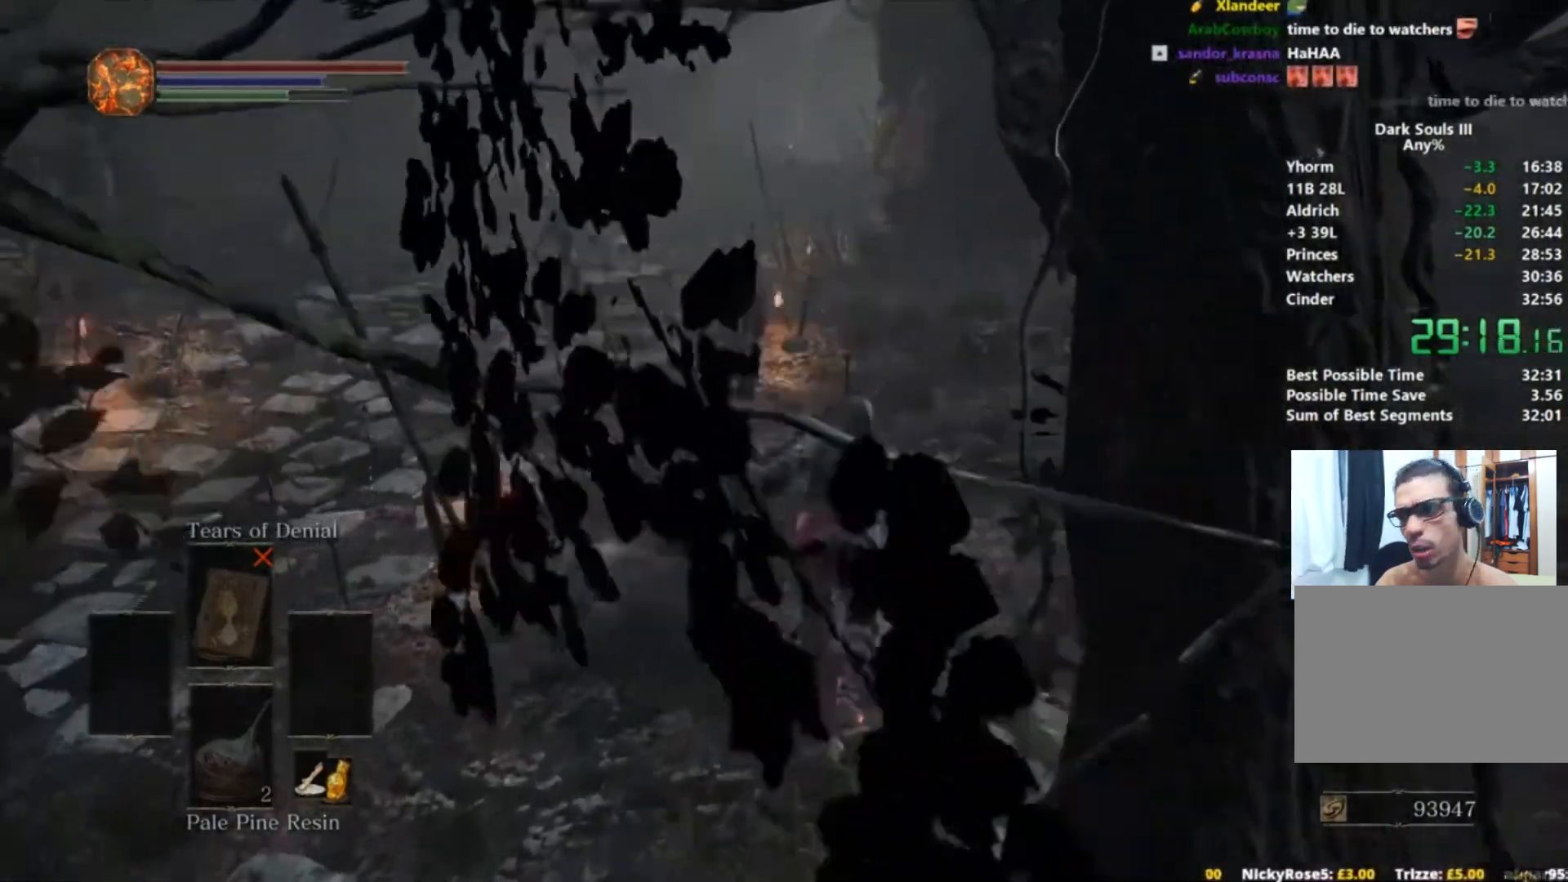
{"buttons": ["B"], "left_stick": "center", "right_stick": "center", "events": [[133, "right_stick", "center"]]}
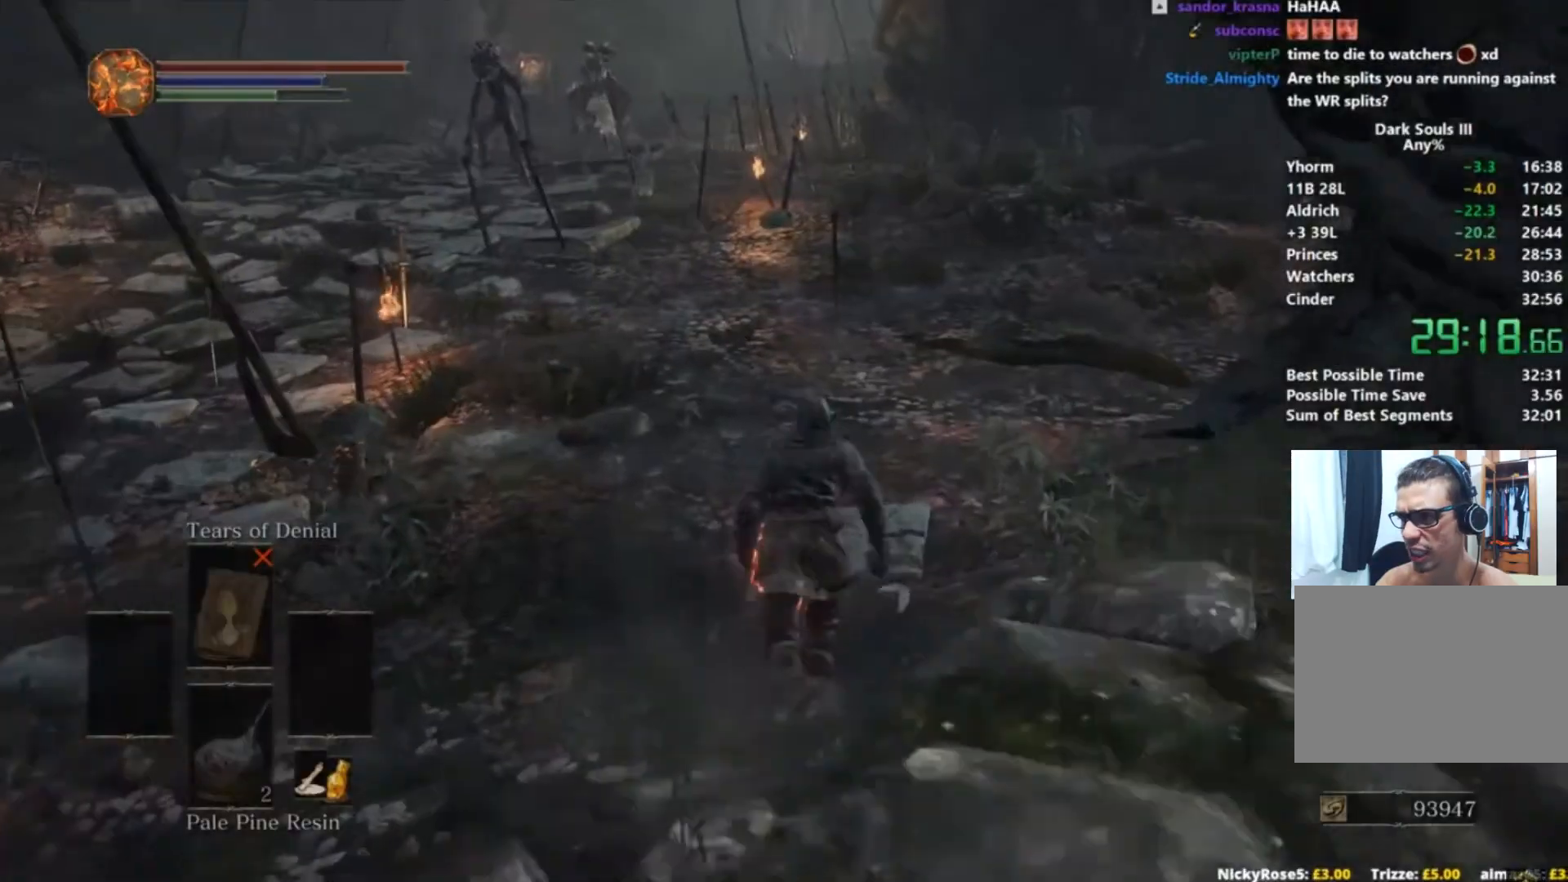
{"buttons": ["B"], "left_stick": "center", "right_stick": "center", "events": [[384, "B", "up"], [484, "B", "down"]]}
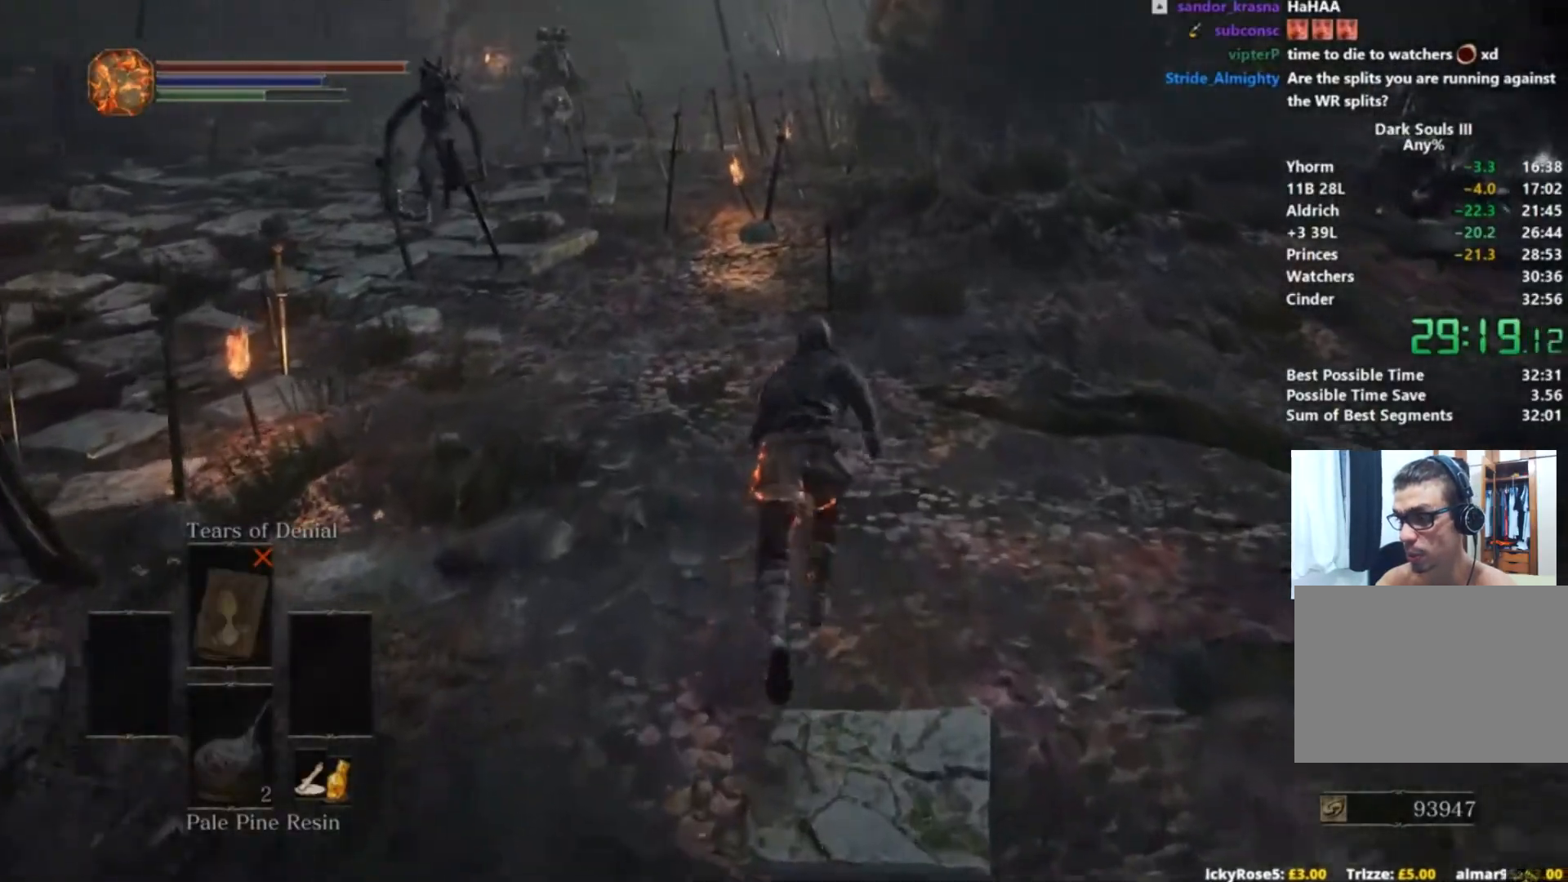
{"buttons": ["B"], "left_stick": "center", "right_stick": "center", "events": []}
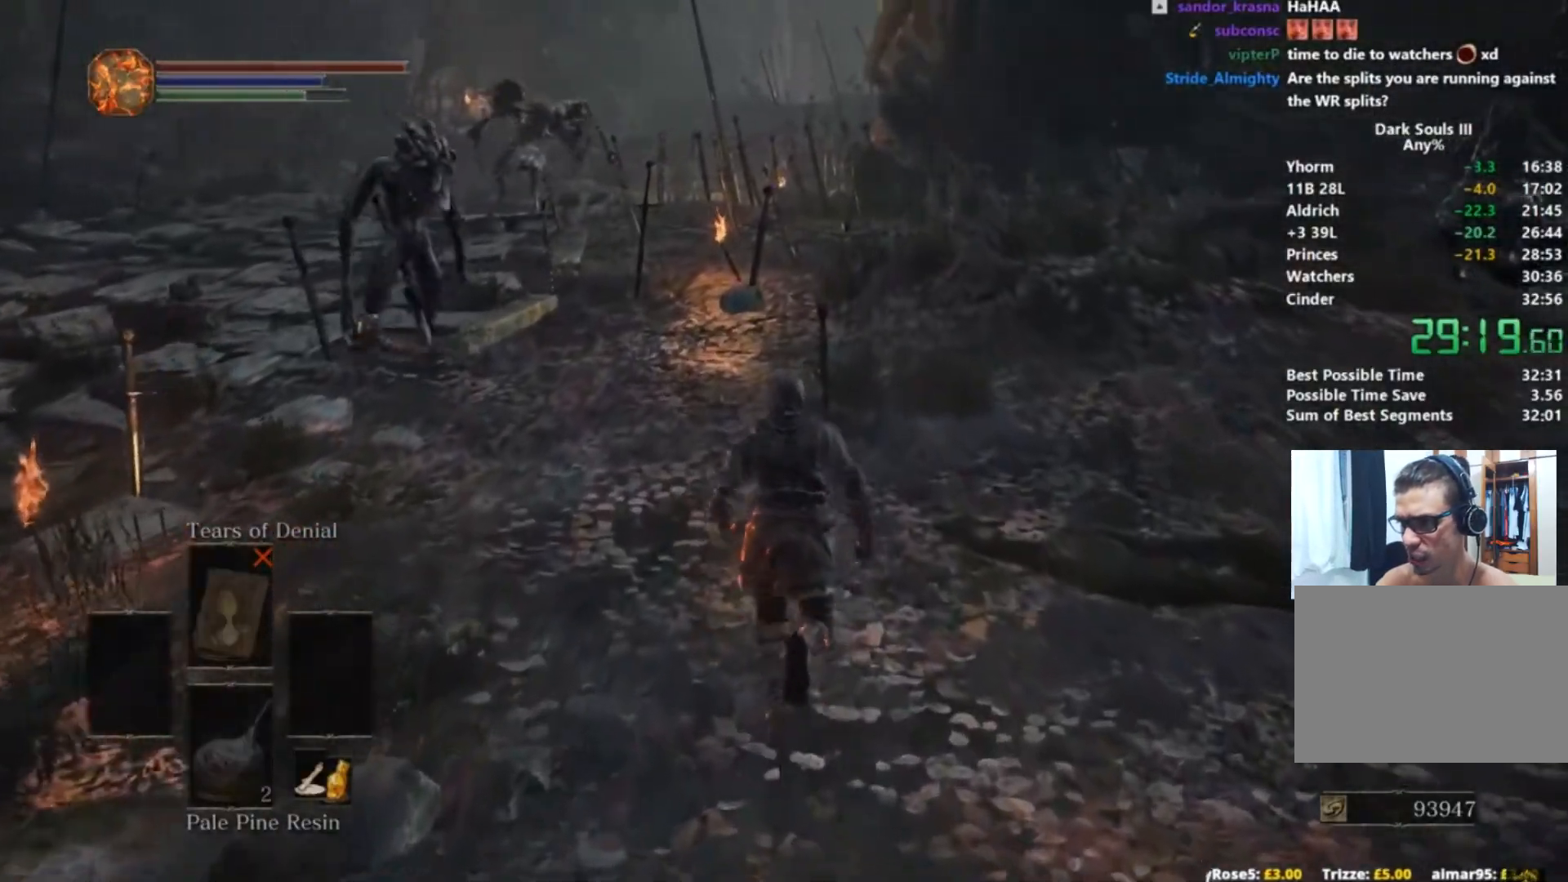
{"buttons": ["B"], "left_stick": "center", "right_stick": "center", "events": []}
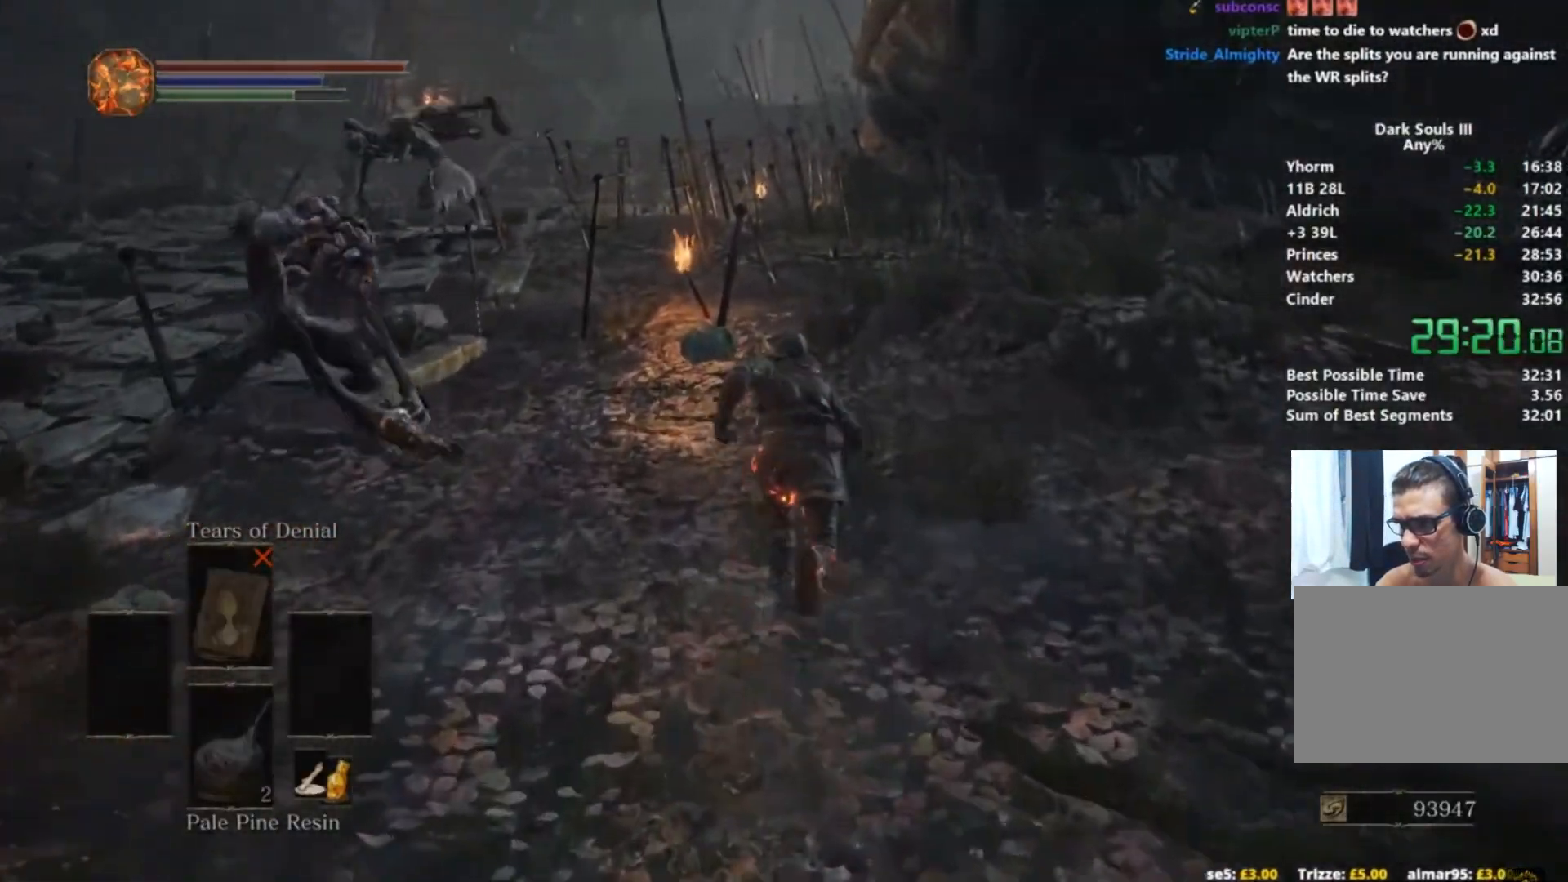
{"buttons": ["B"], "left_stick": "center", "right_stick": "center", "events": [[350, "B", "up"], [433, "B", "down"]]}
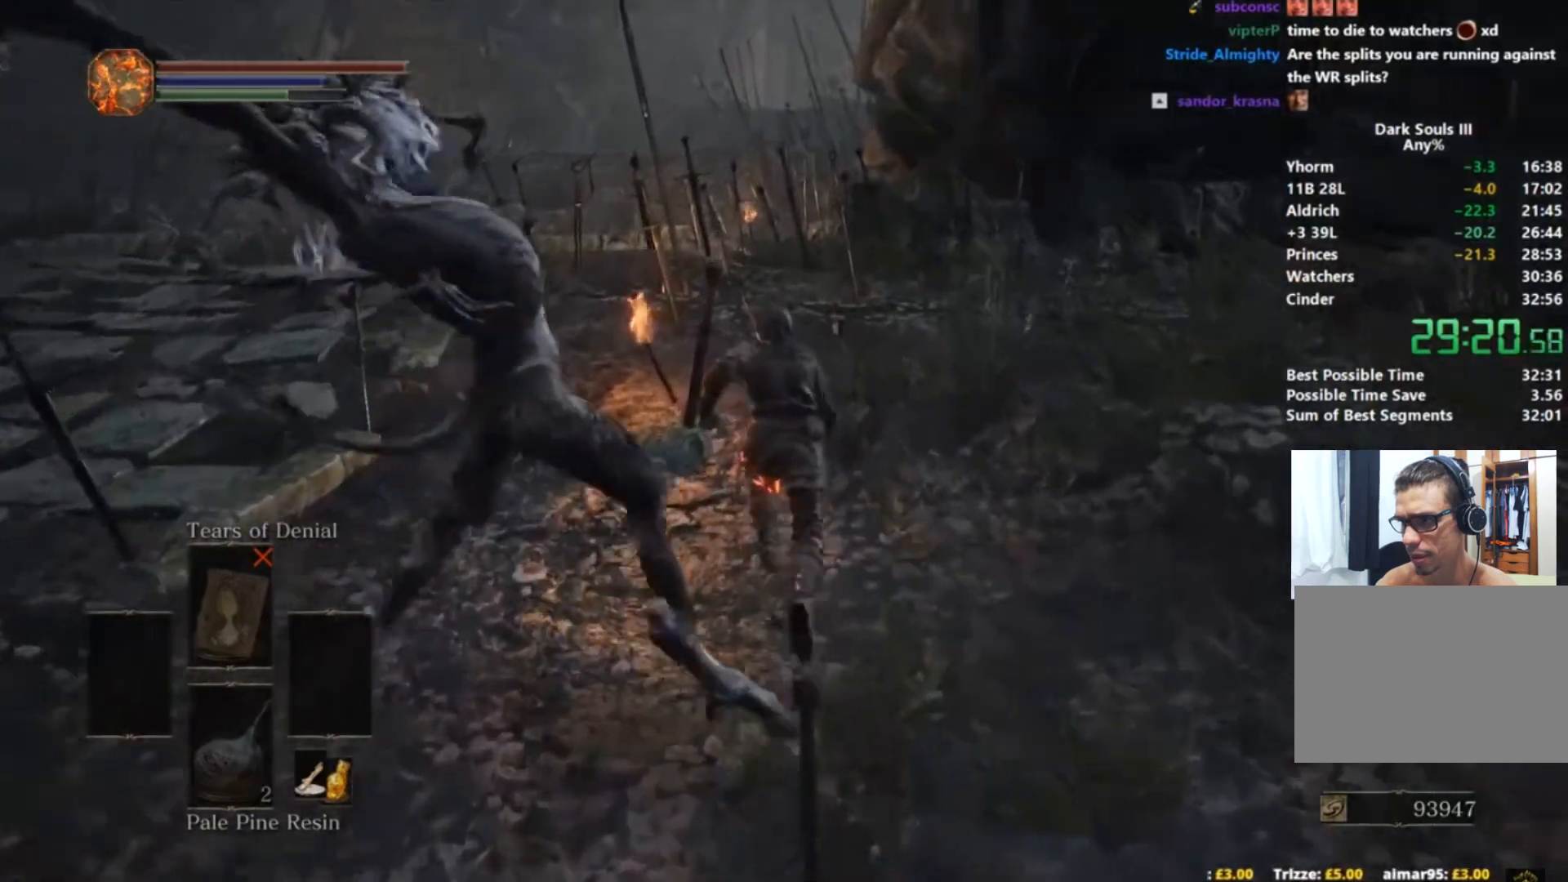
{"buttons": [], "left_stick": "center", "right_stick": "center", "events": [[50, "B", "up"]]}
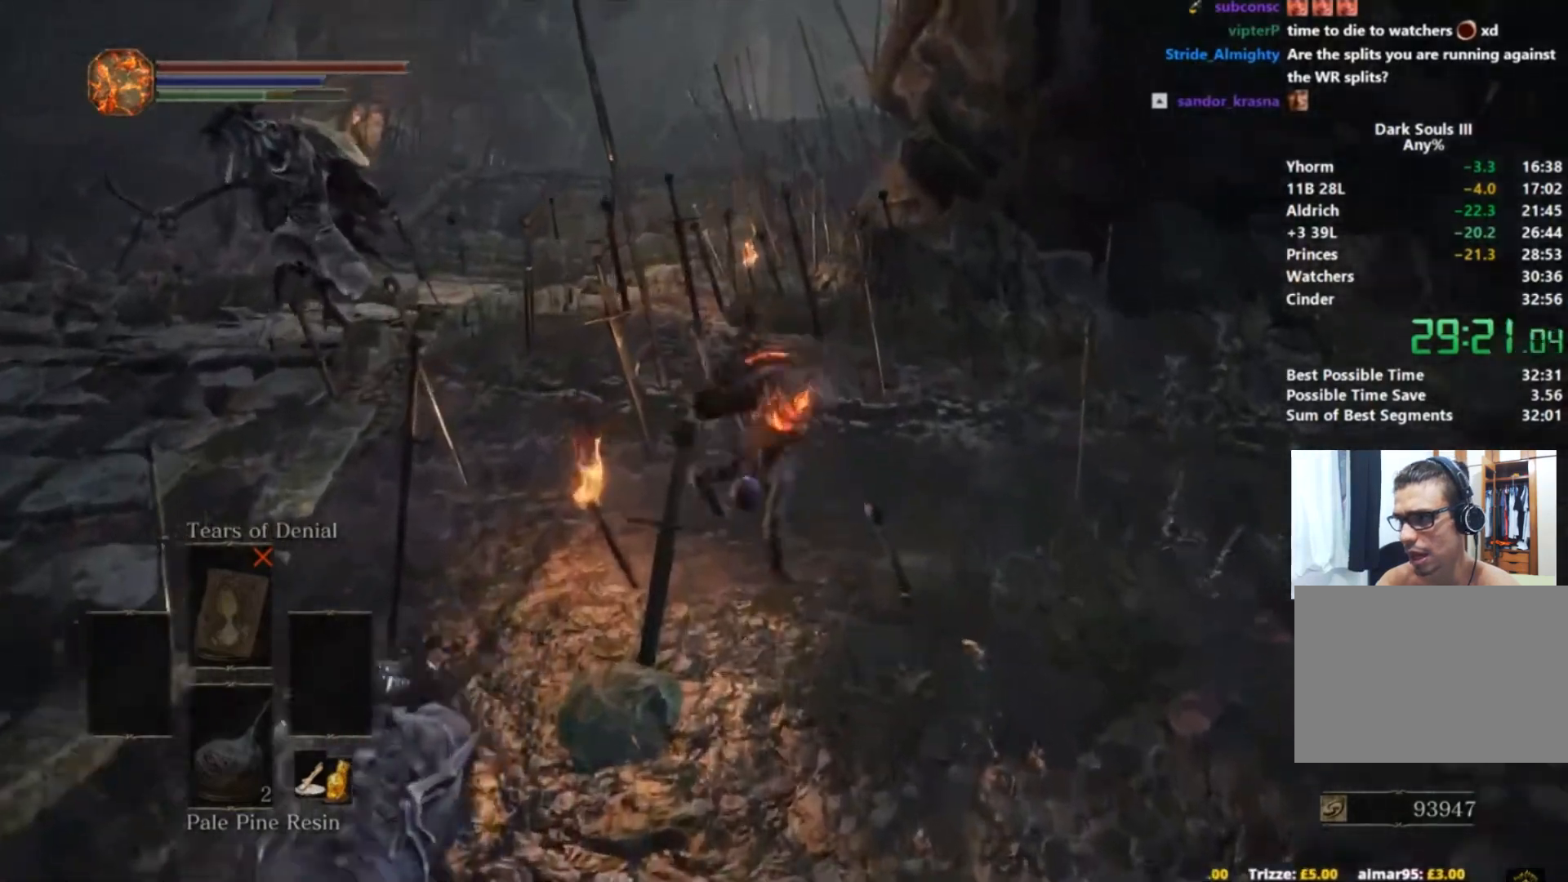
{"buttons": [], "left_stick": "center", "right_stick": "center", "events": [[133, "B", "down"], [250, "B", "up"]]}
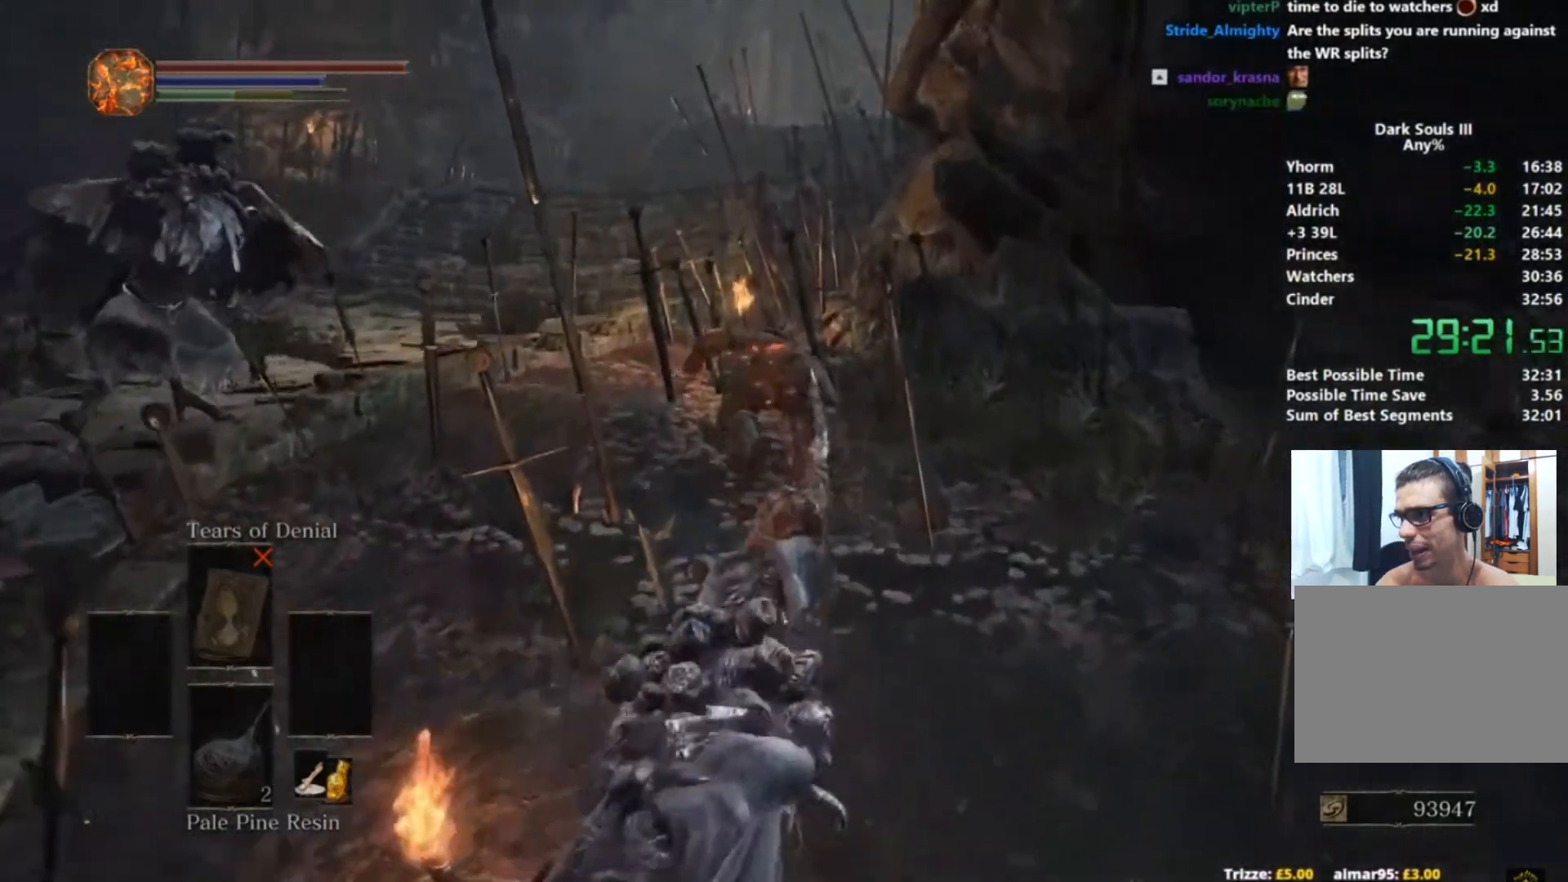
{"buttons": ["B"], "left_stick": "center", "right_stick": "center", "events": [[50, "B", "down"]]}
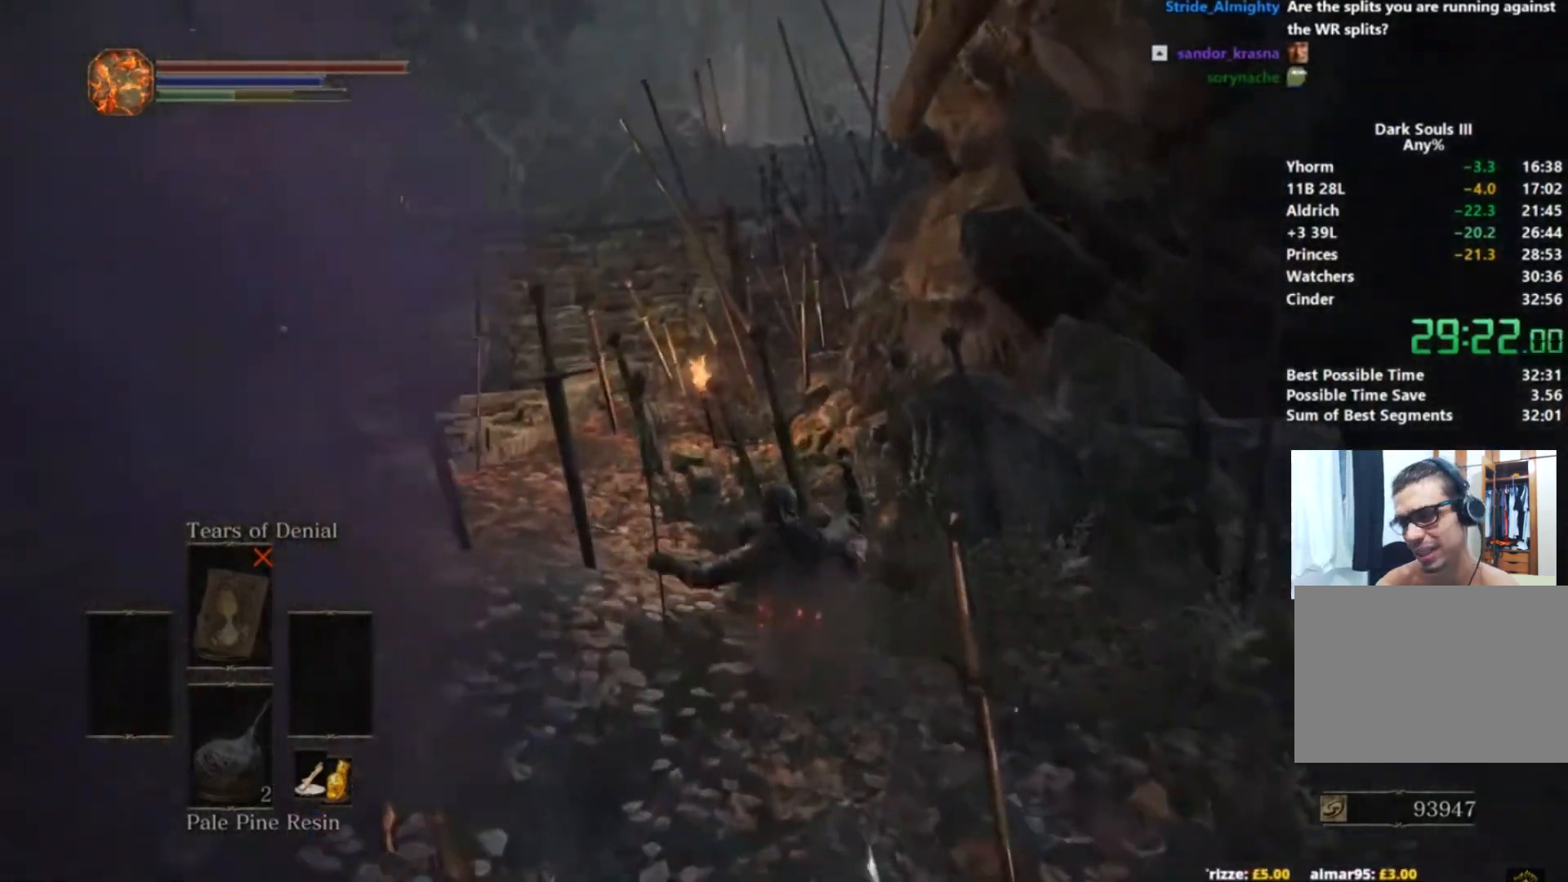
{"buttons": ["B"], "left_stick": "center", "right_stick": "center", "events": []}
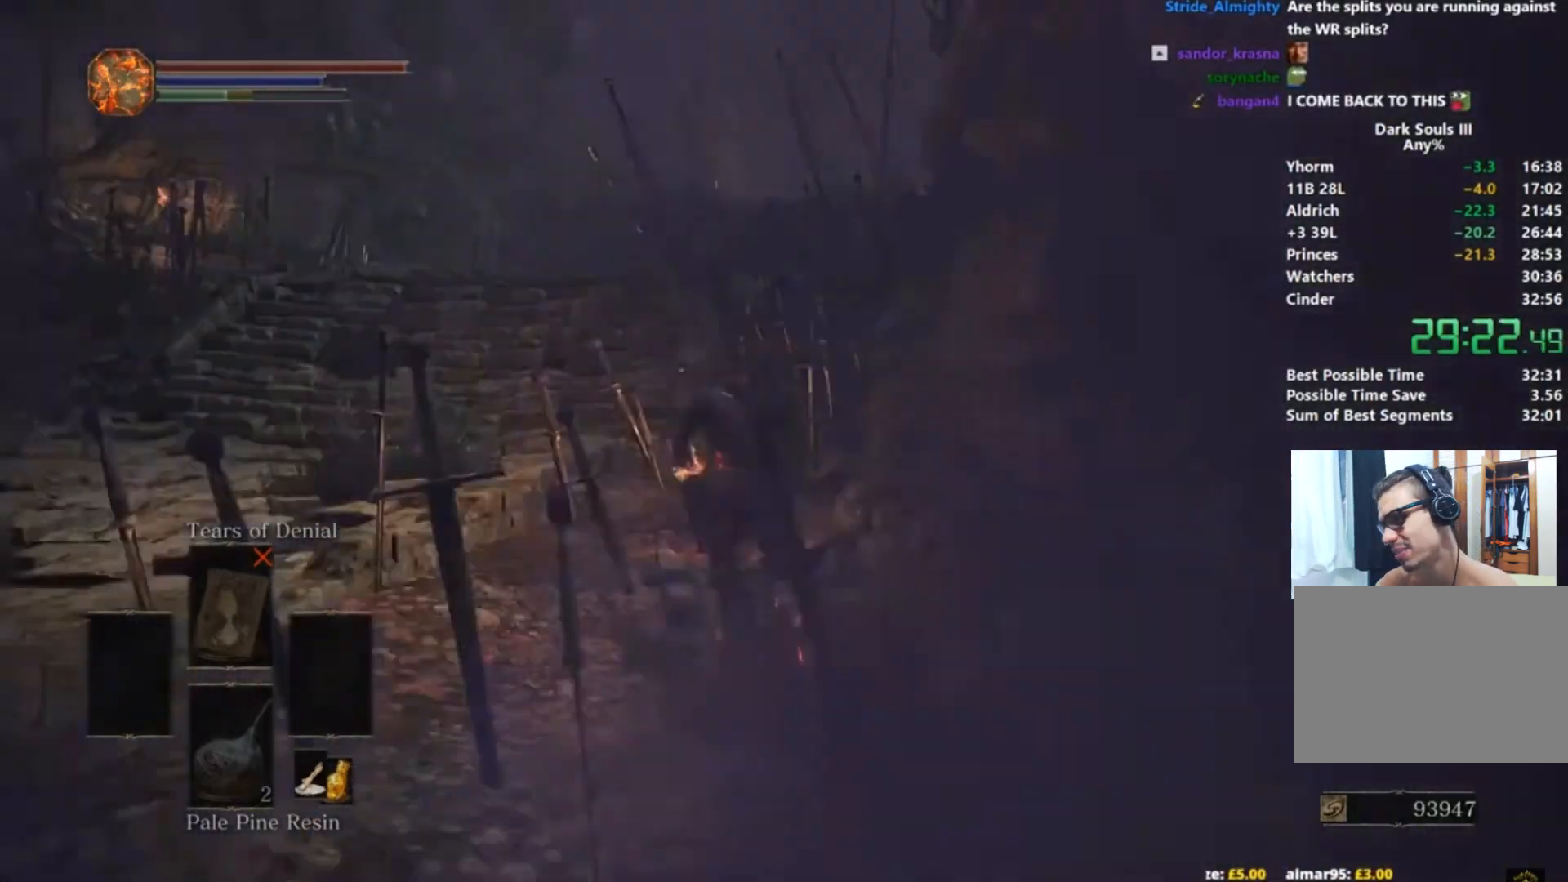
{"buttons": ["B"], "left_stick": "center", "right_stick": "right", "events": [[234, "right_stick", "right"]]}